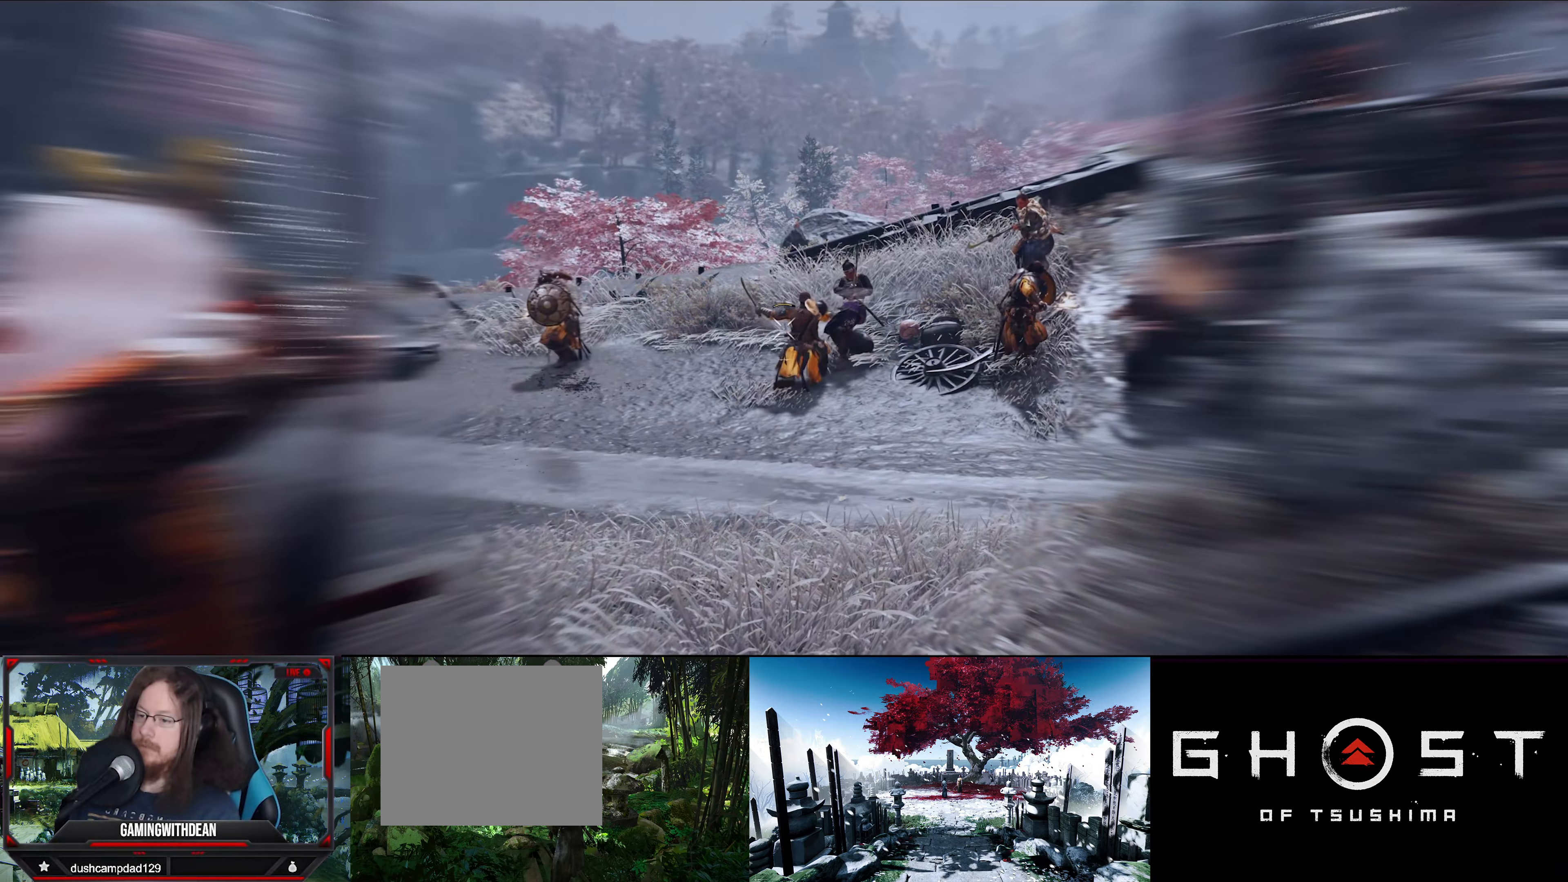
Gameplay with a controller (PlayStation layout); each line is a JSON object with the inputs held at the frame after it (dt_ms = milliseconds from this image to that frame). "events" lists button and stick changes between this image and that frame as [ms after this image, input, new state], when the widget could be followed in between. Not read: L2 TOUCHPAD.
{"dt_ms": 500, "buttons": [], "left_stick": "center", "right_stick": "center", "events": [[84, "right_stick", "right"], [384, "right_stick", "center"], [484, "R2", "up"]]}
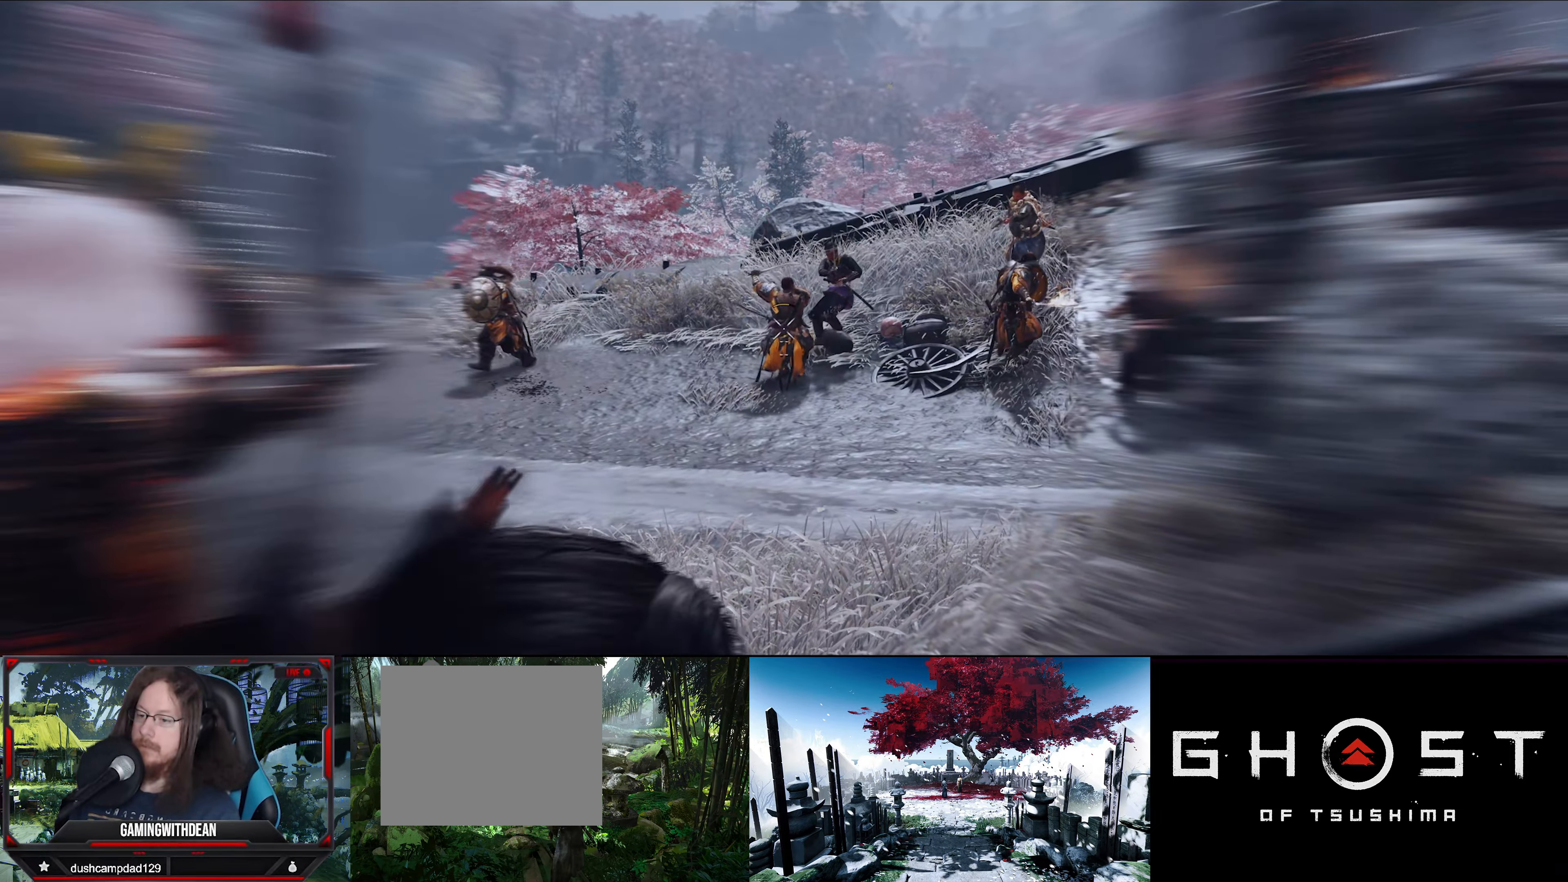
{"dt_ms": 500, "buttons": [], "left_stick": "center", "right_stick": "right", "events": [[167, "right_stick", "right"]]}
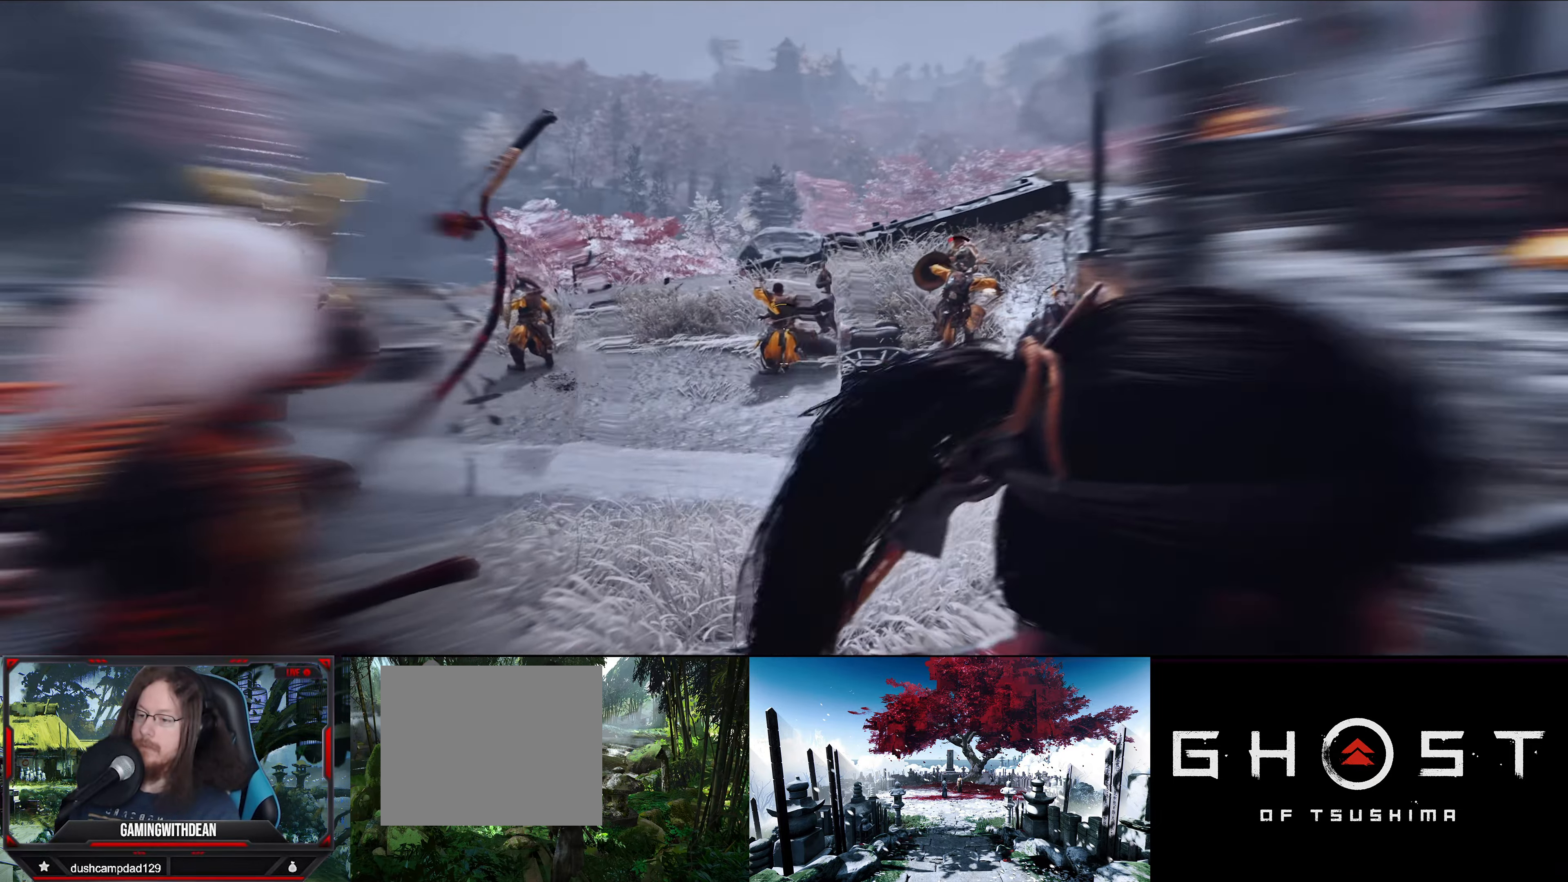
{"dt_ms": 500, "buttons": ["R2"], "left_stick": "center", "right_stick": "right", "events": [[300, "right_stick", "down-right"], [367, "right_stick", "right"], [417, "R2", "down"]]}
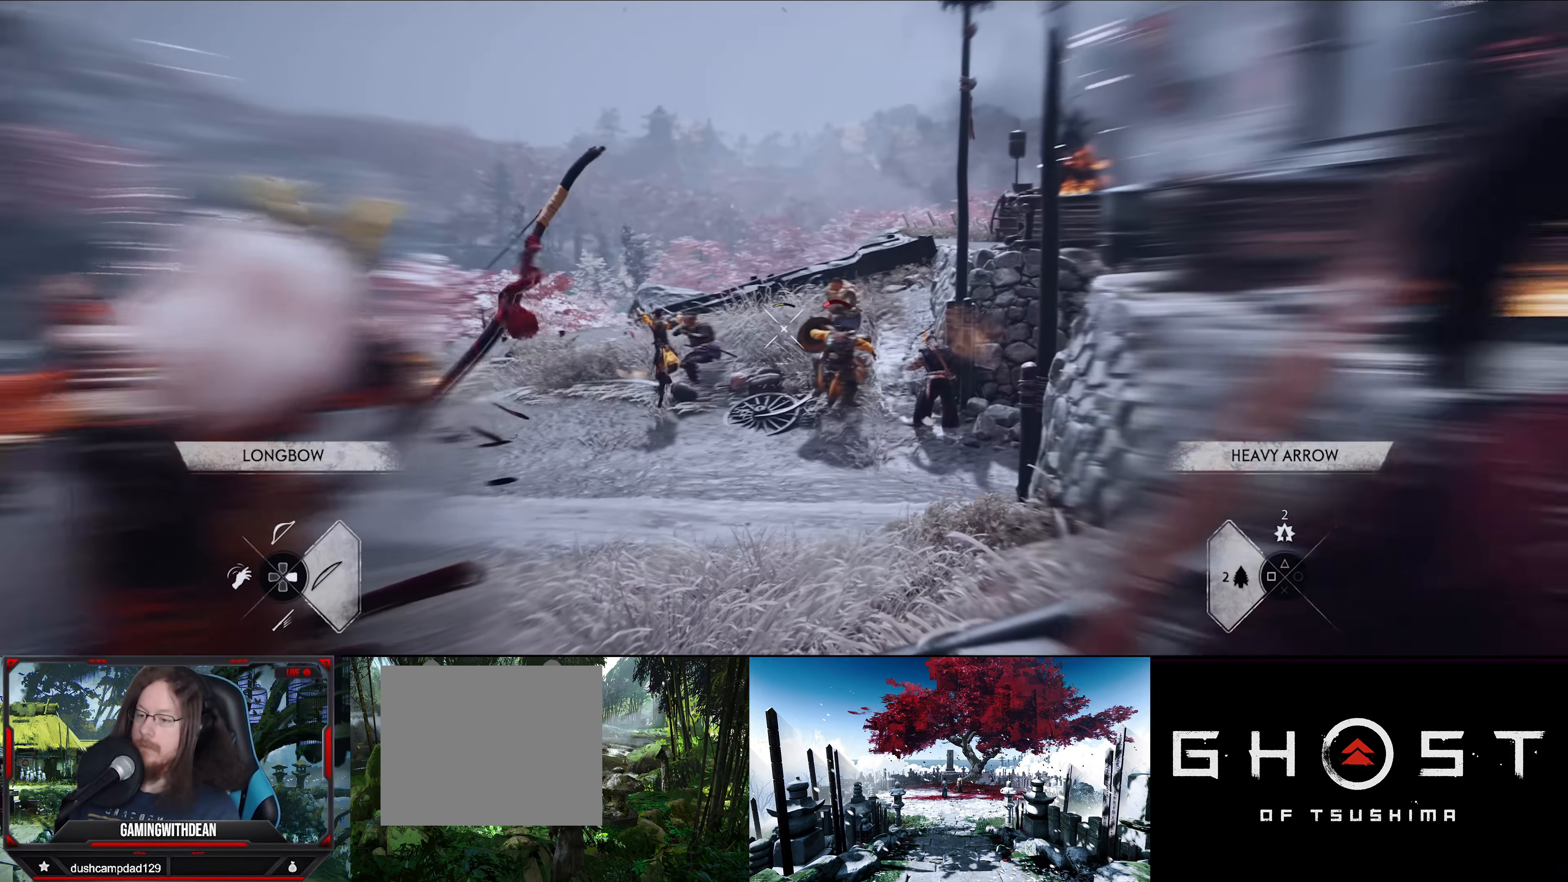
{"dt_ms": 1000, "buttons": ["R2"], "left_stick": "center", "right_stick": "center"}
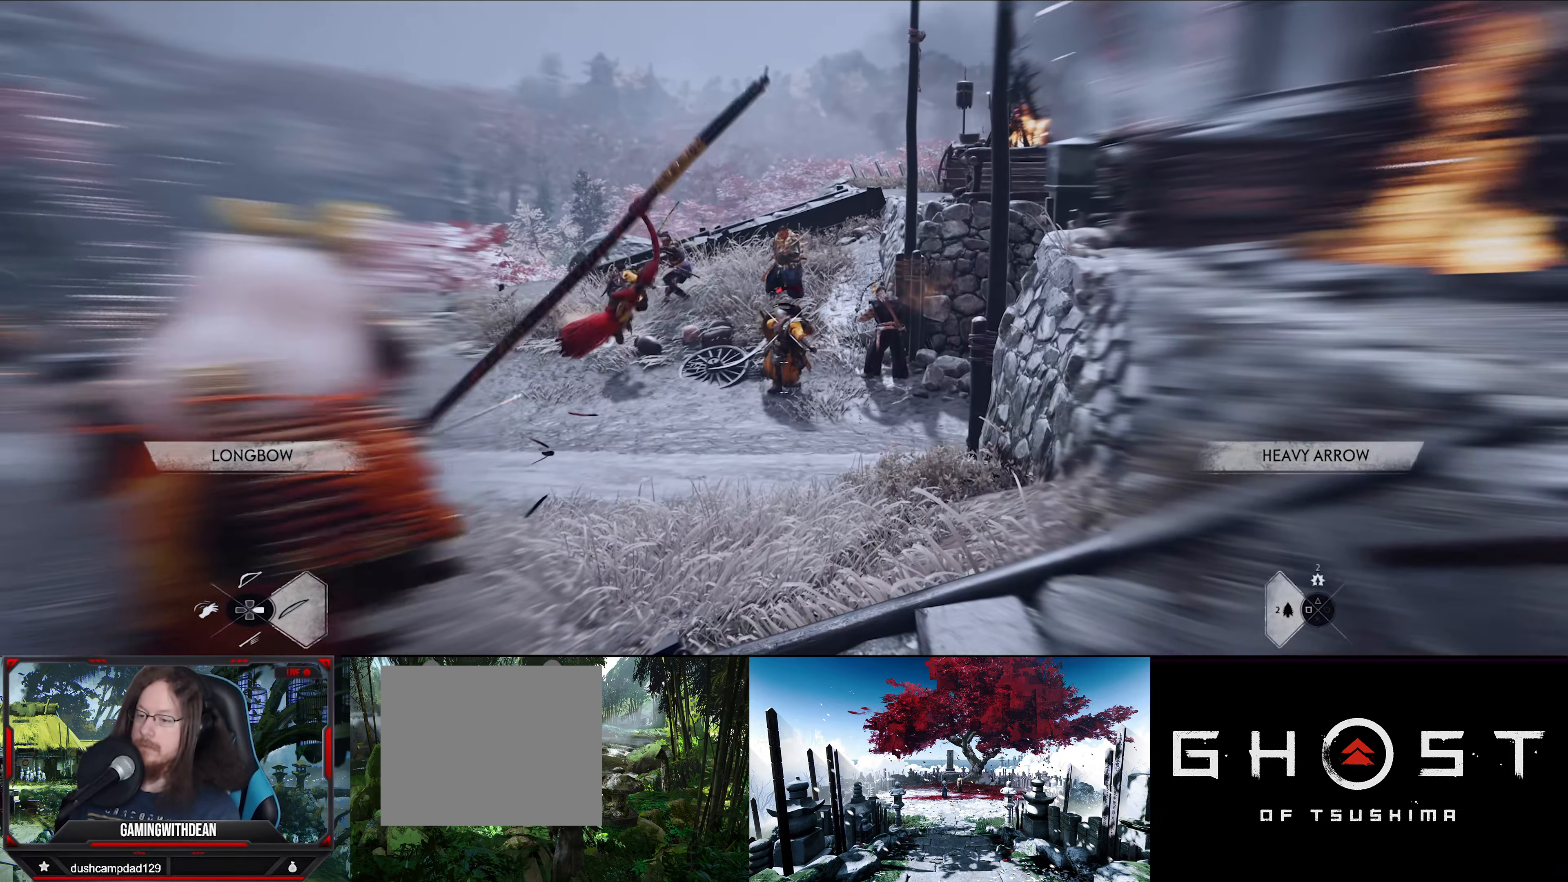
{"dt_ms": 500, "buttons": ["R2"], "left_stick": "center", "right_stick": "center", "events": [[134, "right_stick", "down"], [467, "right_stick", "center"]]}
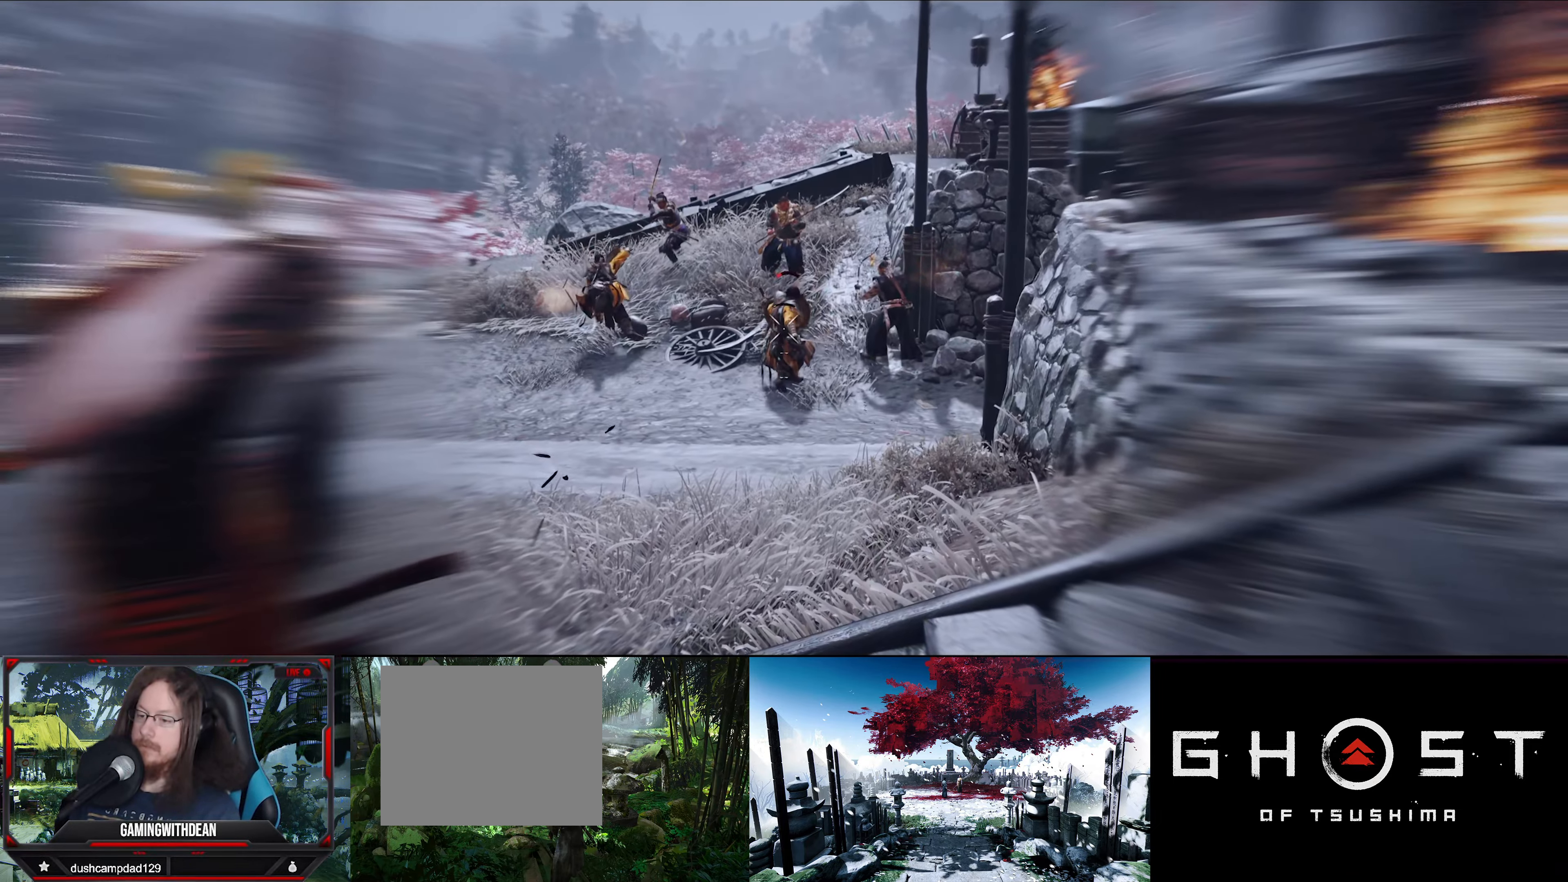
{"dt_ms": 500, "buttons": [], "left_stick": "center", "right_stick": "center", "events": [[500, "R2", "up"]]}
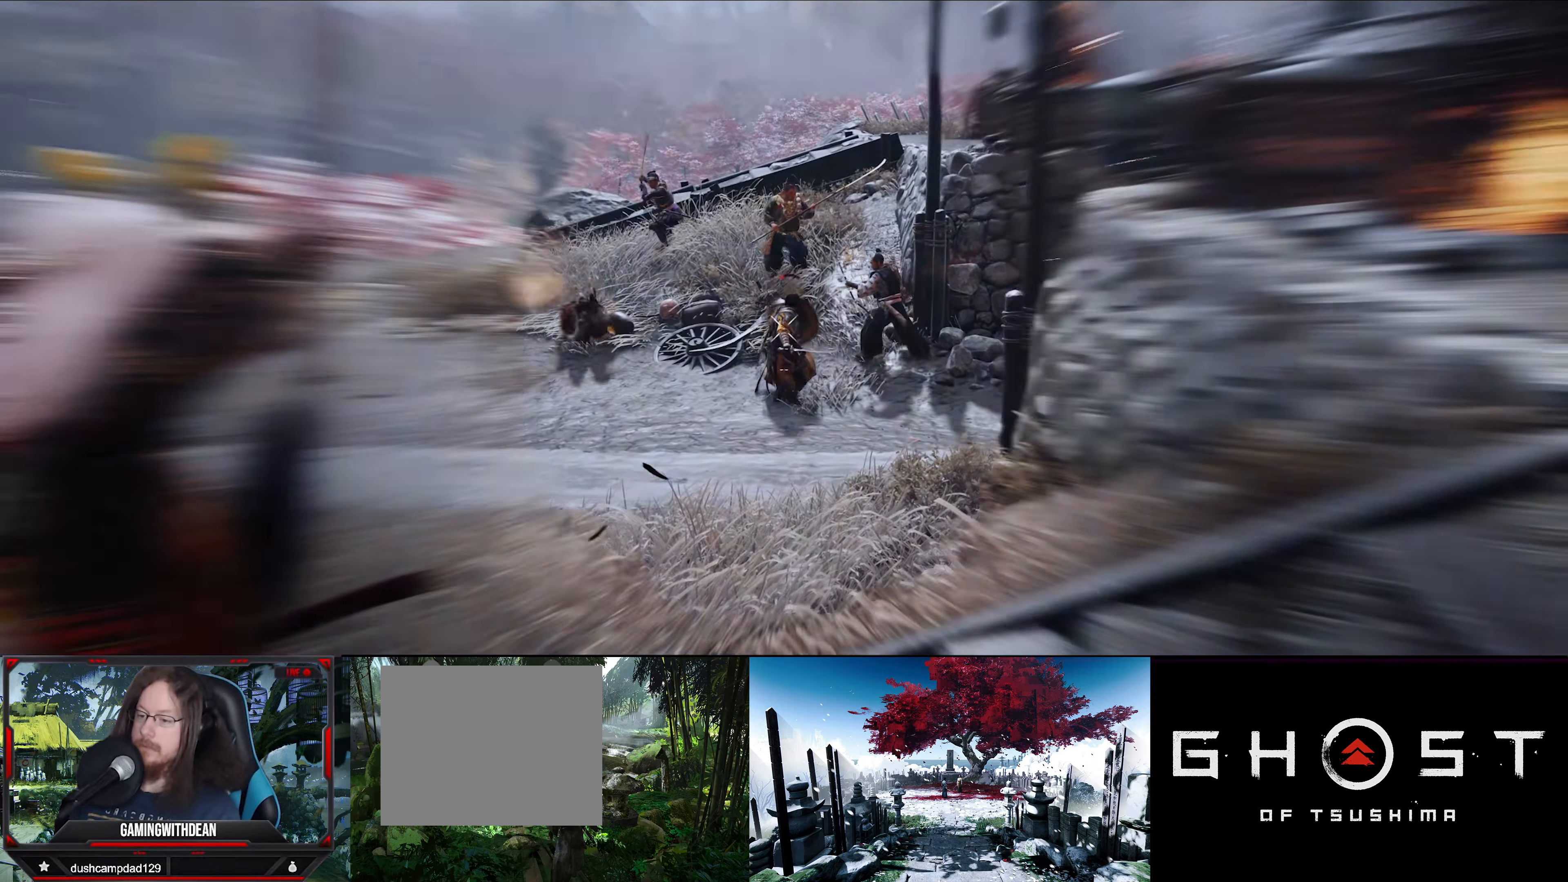
{"dt_ms": 500, "buttons": [], "left_stick": "center", "right_stick": "left", "events": [[383, "right_stick", "left"]]}
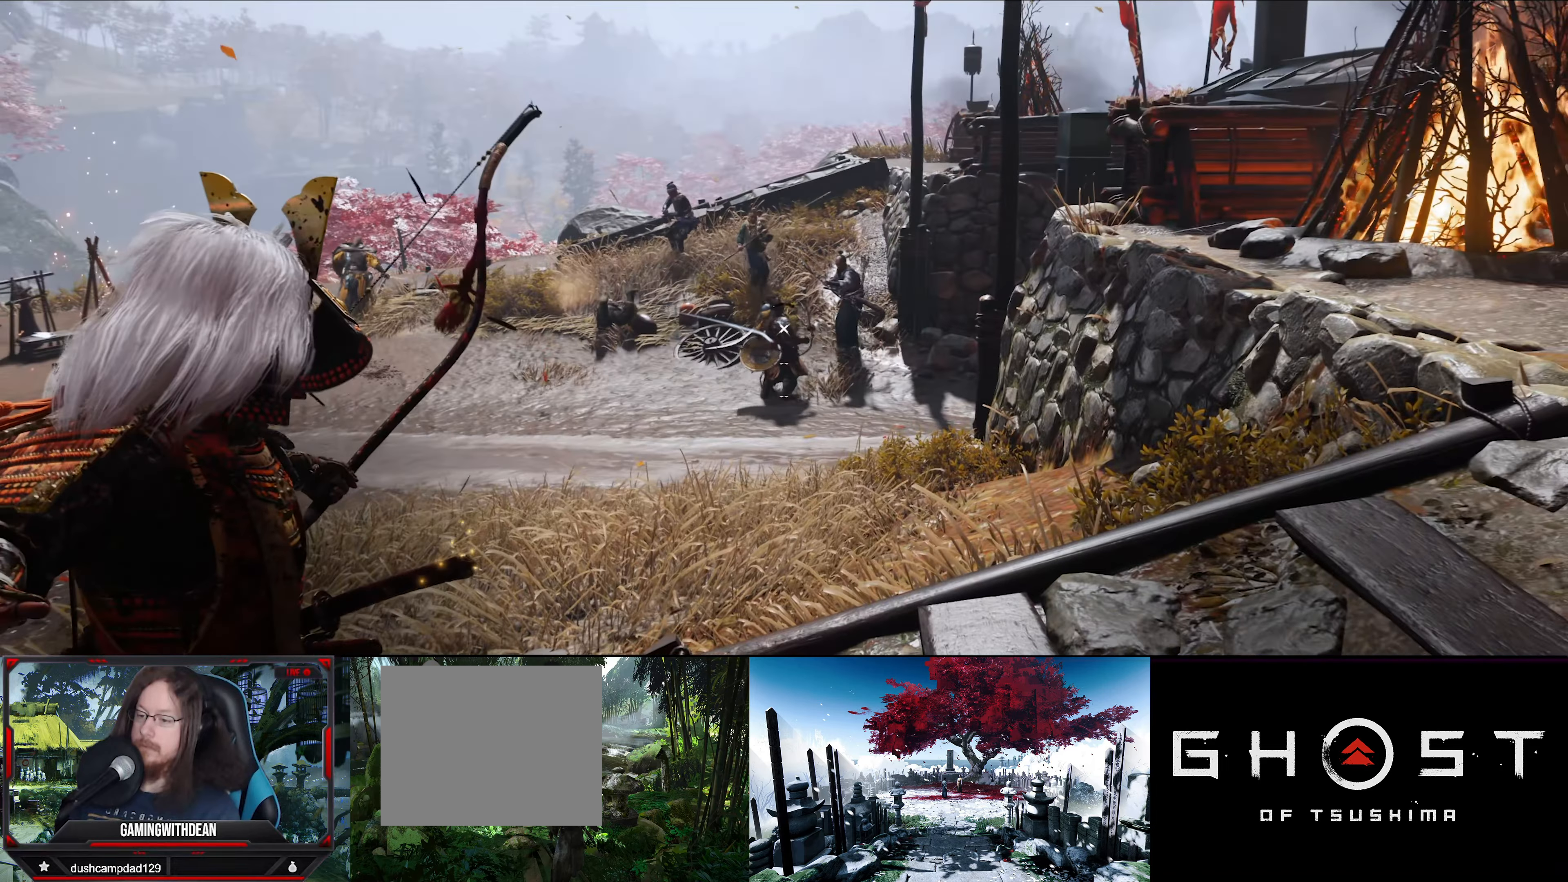
{"dt_ms": 500, "buttons": ["R2"], "left_stick": "center", "right_stick": "up-left"}
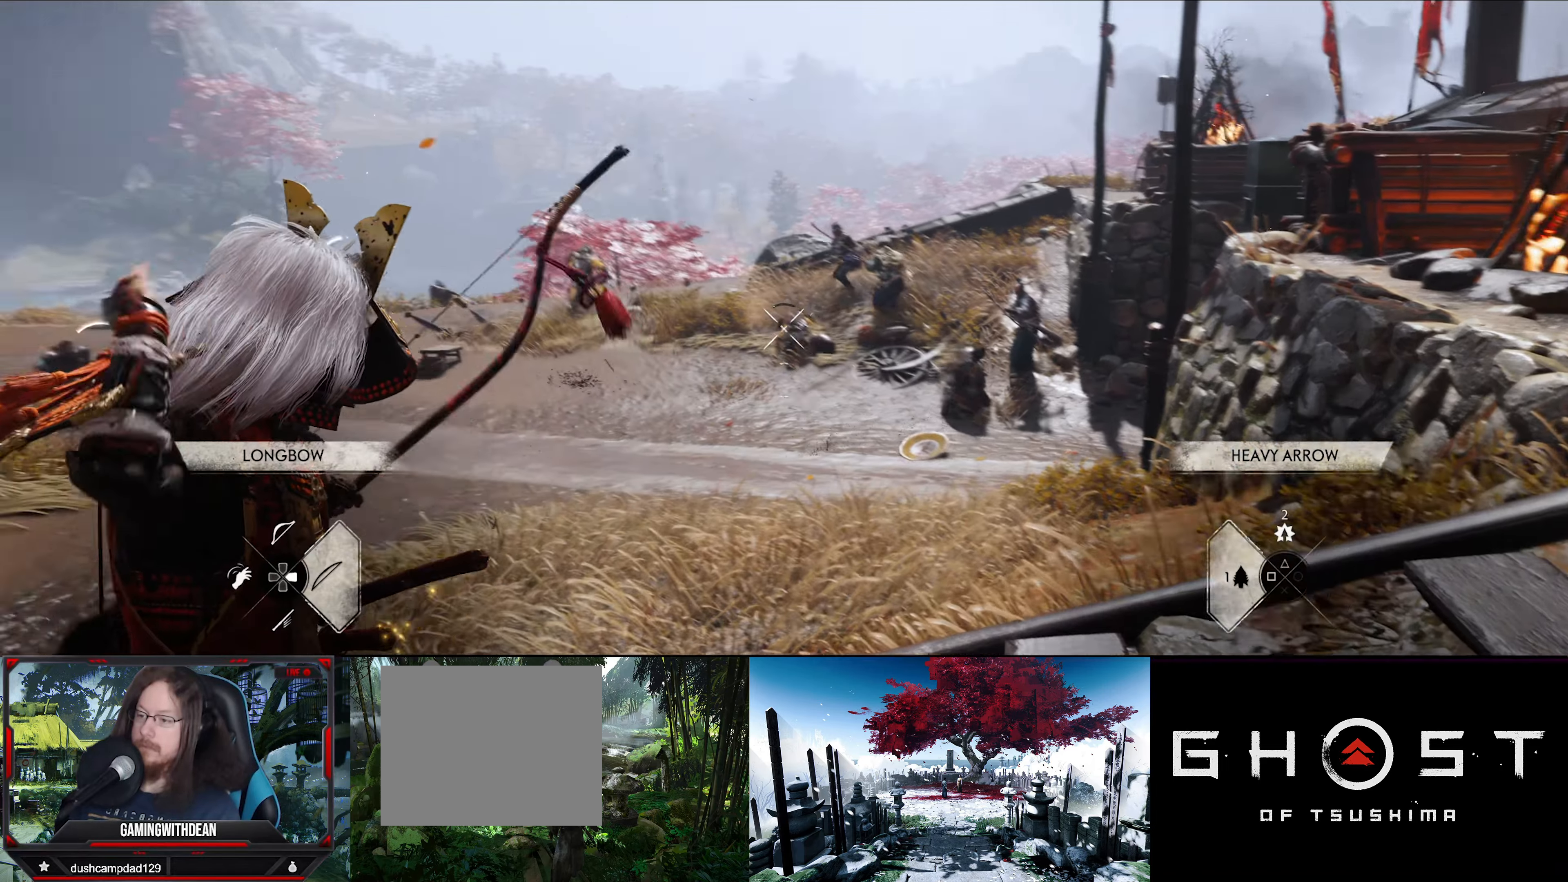
{"dt_ms": 500, "buttons": ["R2"], "left_stick": "center", "right_stick": "down", "events": [[150, "right_stick", "center"], [283, "right_stick", "down"]]}
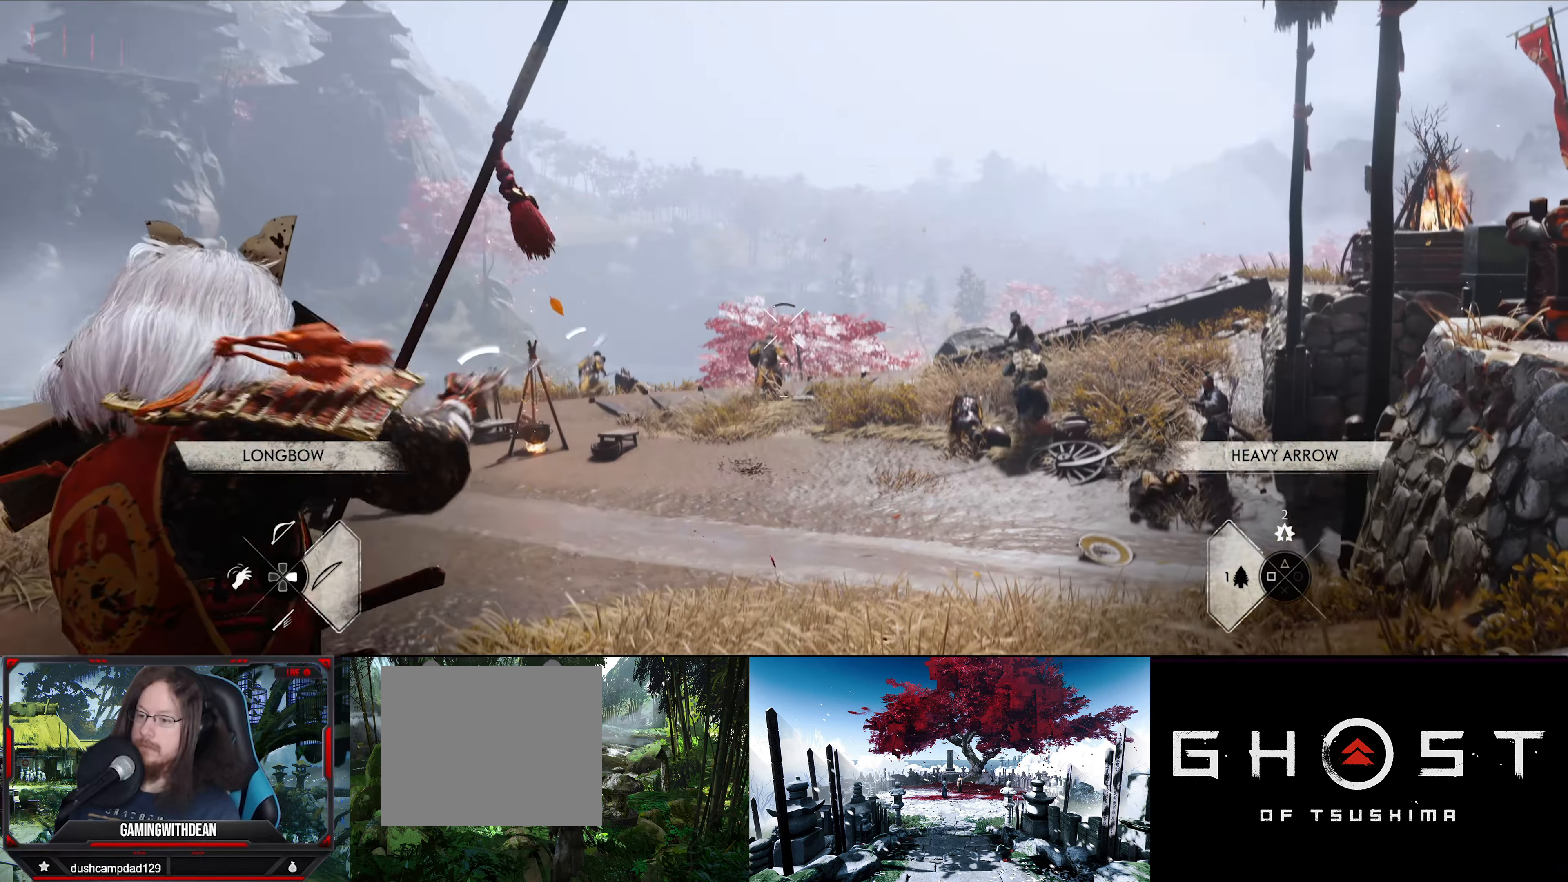
{"dt_ms": 500, "buttons": ["R2"], "left_stick": "center", "right_stick": "center", "events": [[66, "right_stick", "center"], [266, "right_stick", "up"], [483, "right_stick", "center"]]}
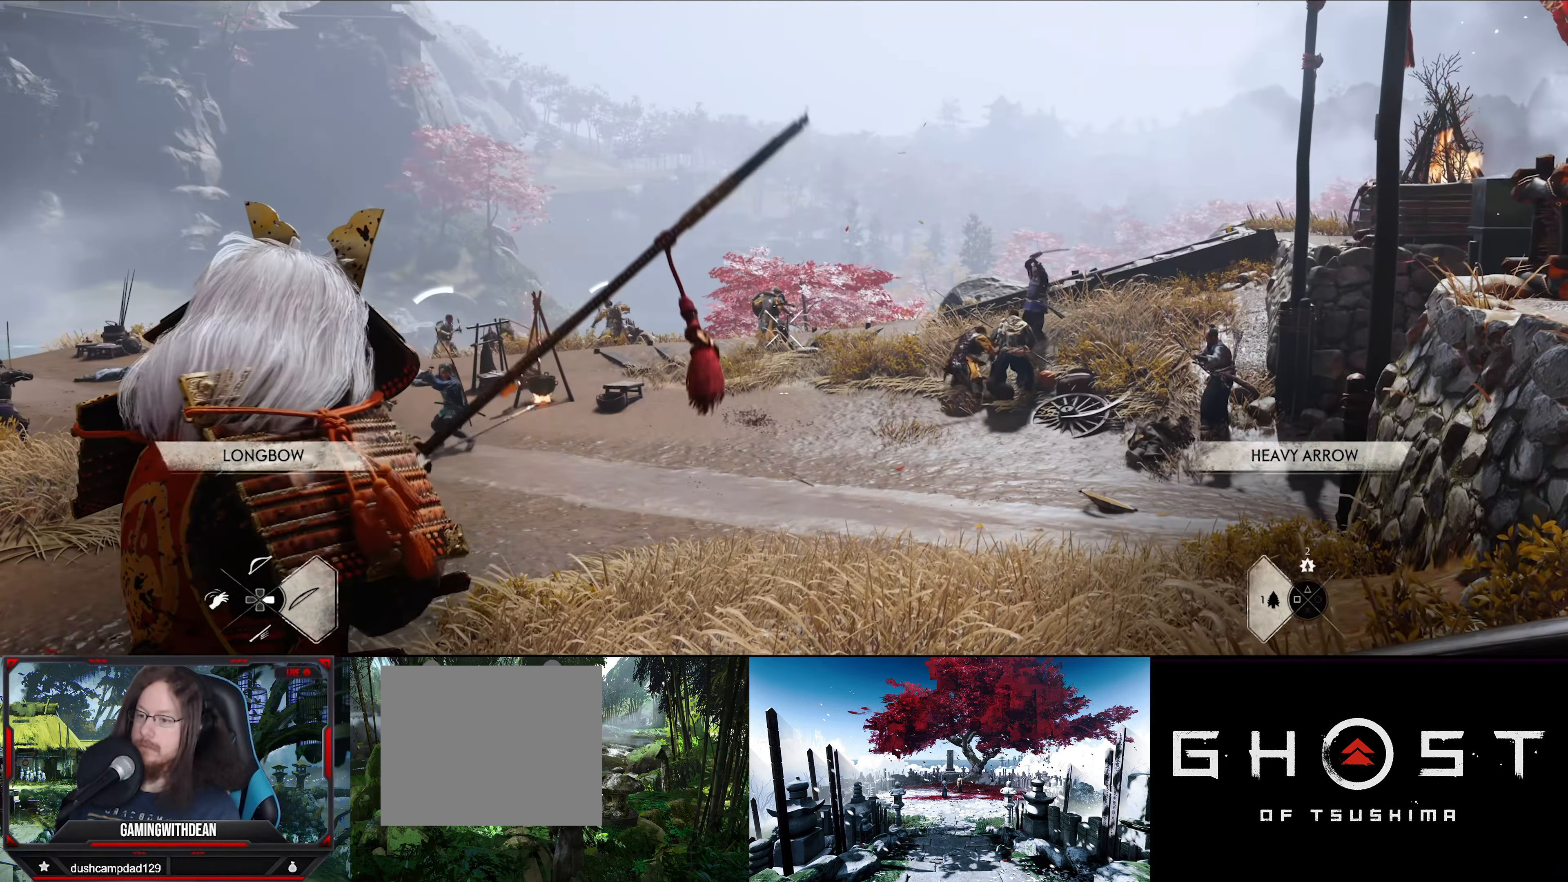
{"dt_ms": 500, "buttons": ["R2"], "left_stick": "center", "right_stick": "center", "events": [[116, "right_stick", "up-left"], [216, "right_stick", "up"], [366, "right_stick", "center"]]}
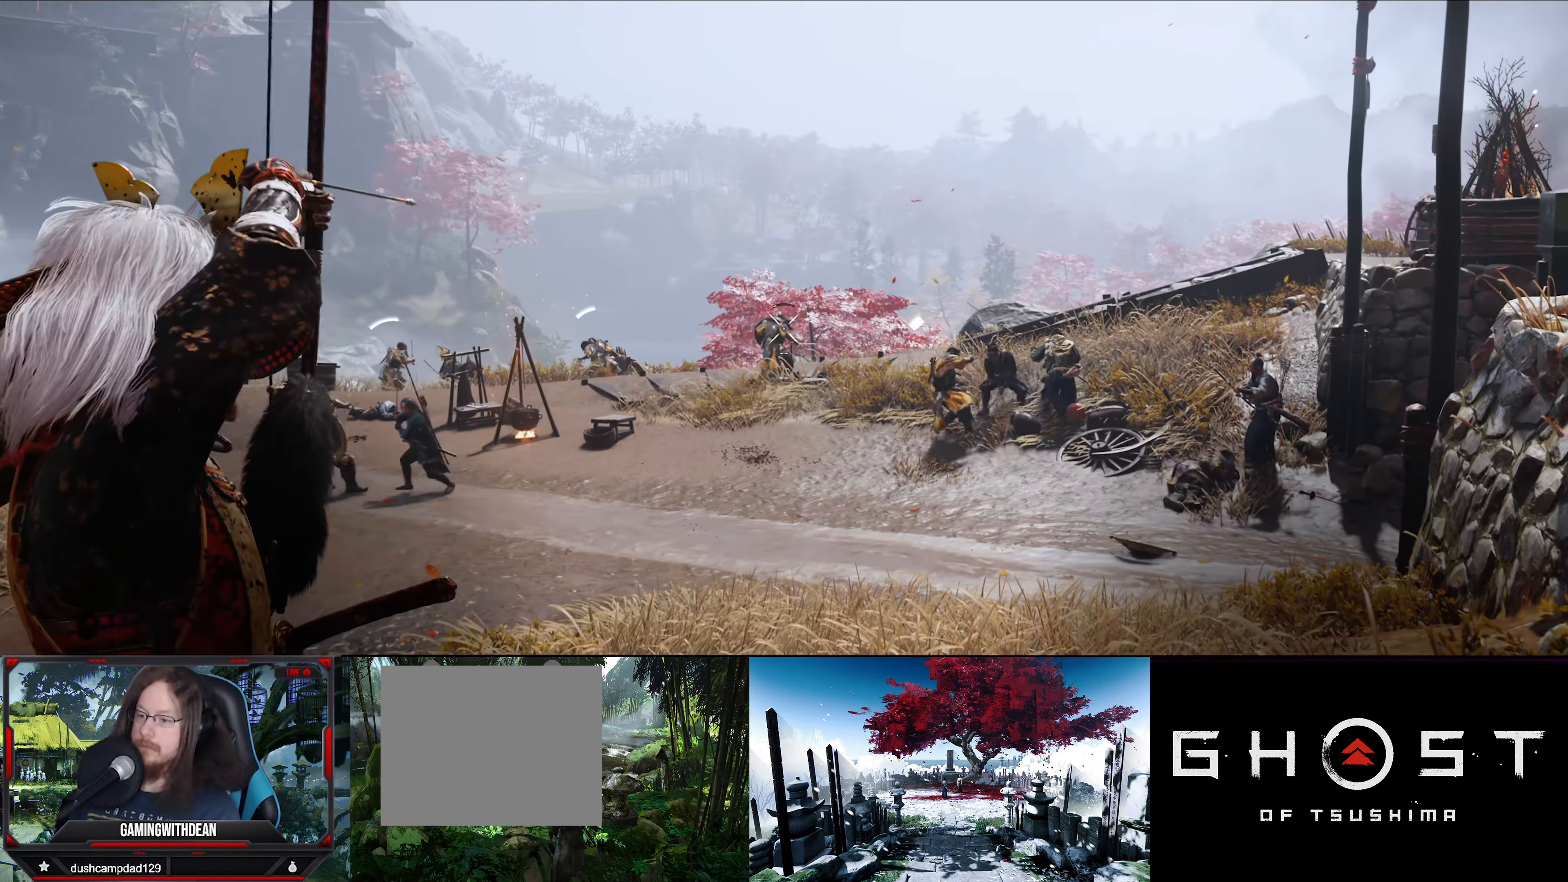
{"dt_ms": 500, "buttons": ["R2"], "left_stick": "center", "right_stick": "left", "events": [[33, "right_stick", "left"], [183, "right_stick", "center"], [350, "right_stick", "left"]]}
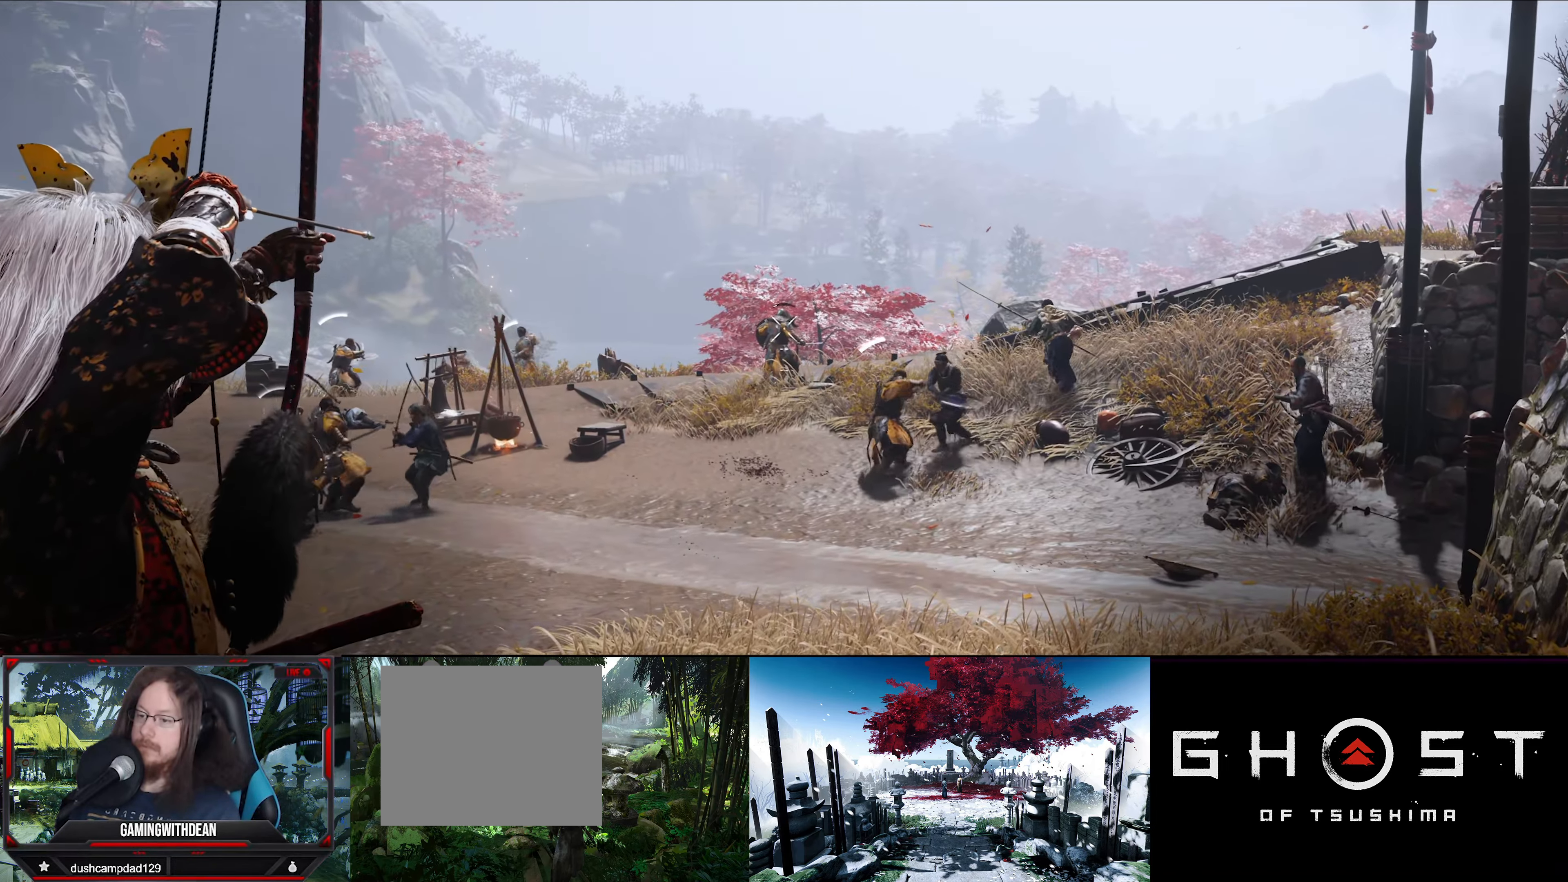
{"dt_ms": 500, "buttons": ["R2"], "left_stick": "center", "right_stick": "center", "events": [[33, "right_stick", "center"], [150, "R2", "up"], [466, "R2", "down"]]}
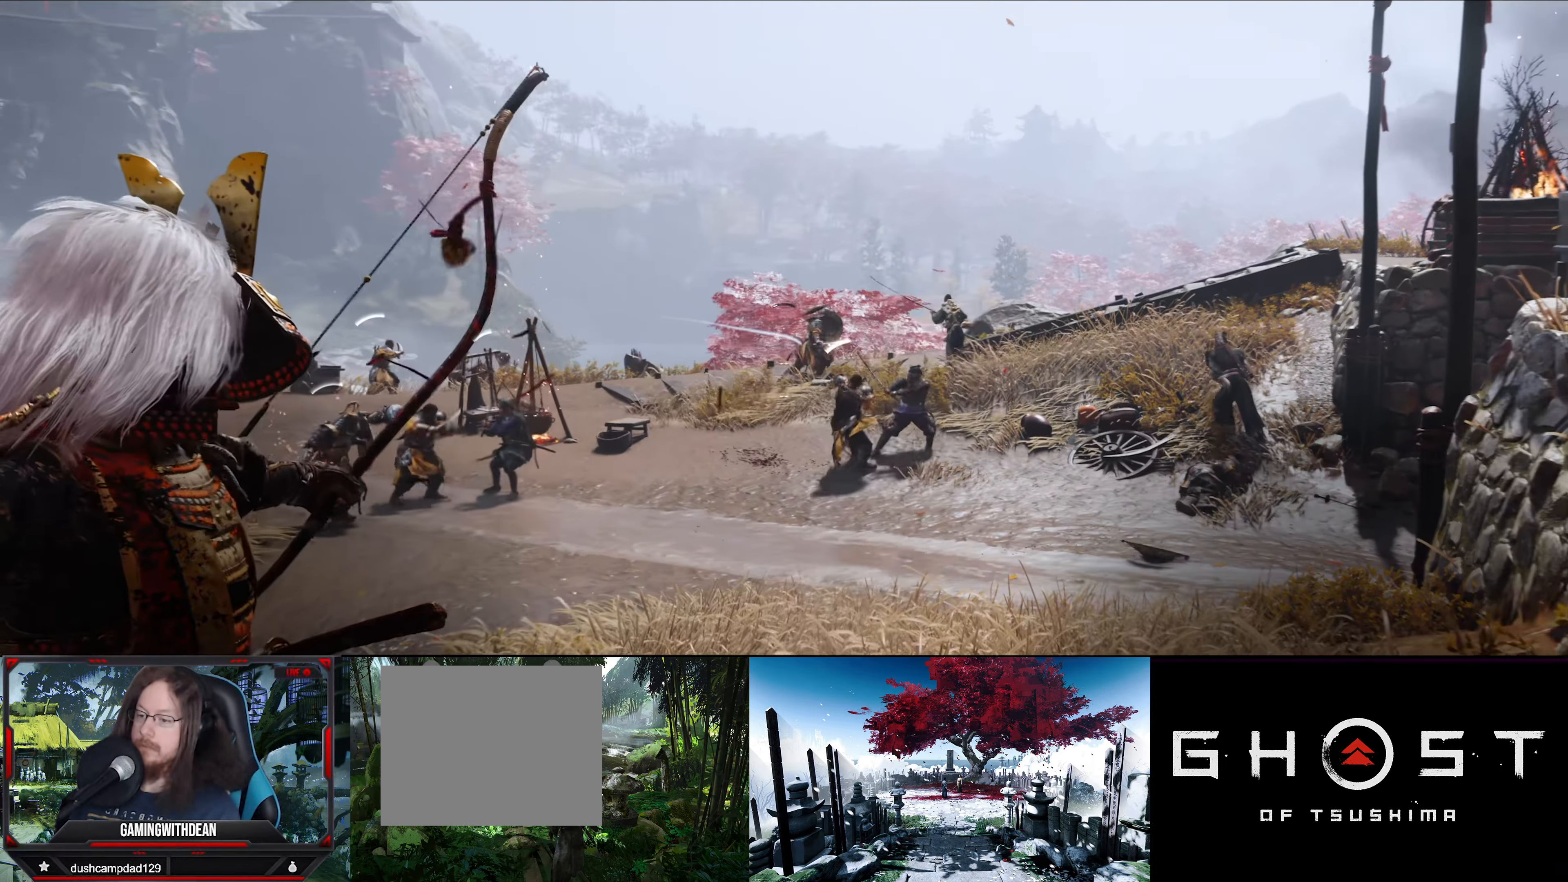
{"dt_ms": 500, "buttons": ["R2"], "left_stick": "center", "right_stick": "center", "events": [[100, "right_stick", "right"], [500, "right_stick", "center"]]}
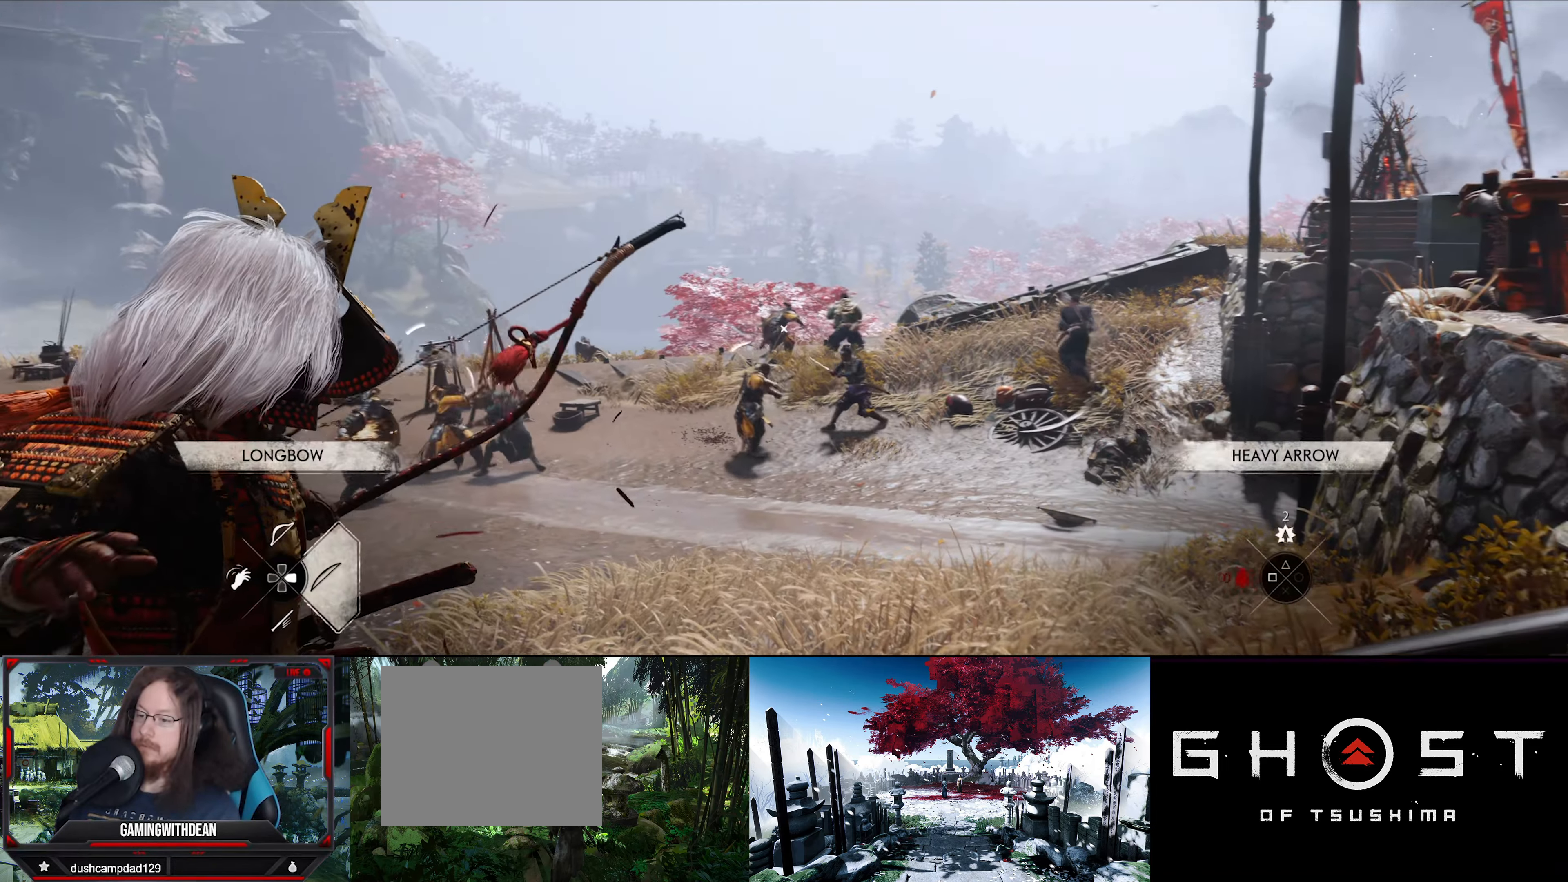
{"dt_ms": 500, "buttons": ["R2"], "left_stick": "center", "right_stick": "down-left", "events": [[166, "right_stick", "down"], [283, "right_stick", "down-left"]]}
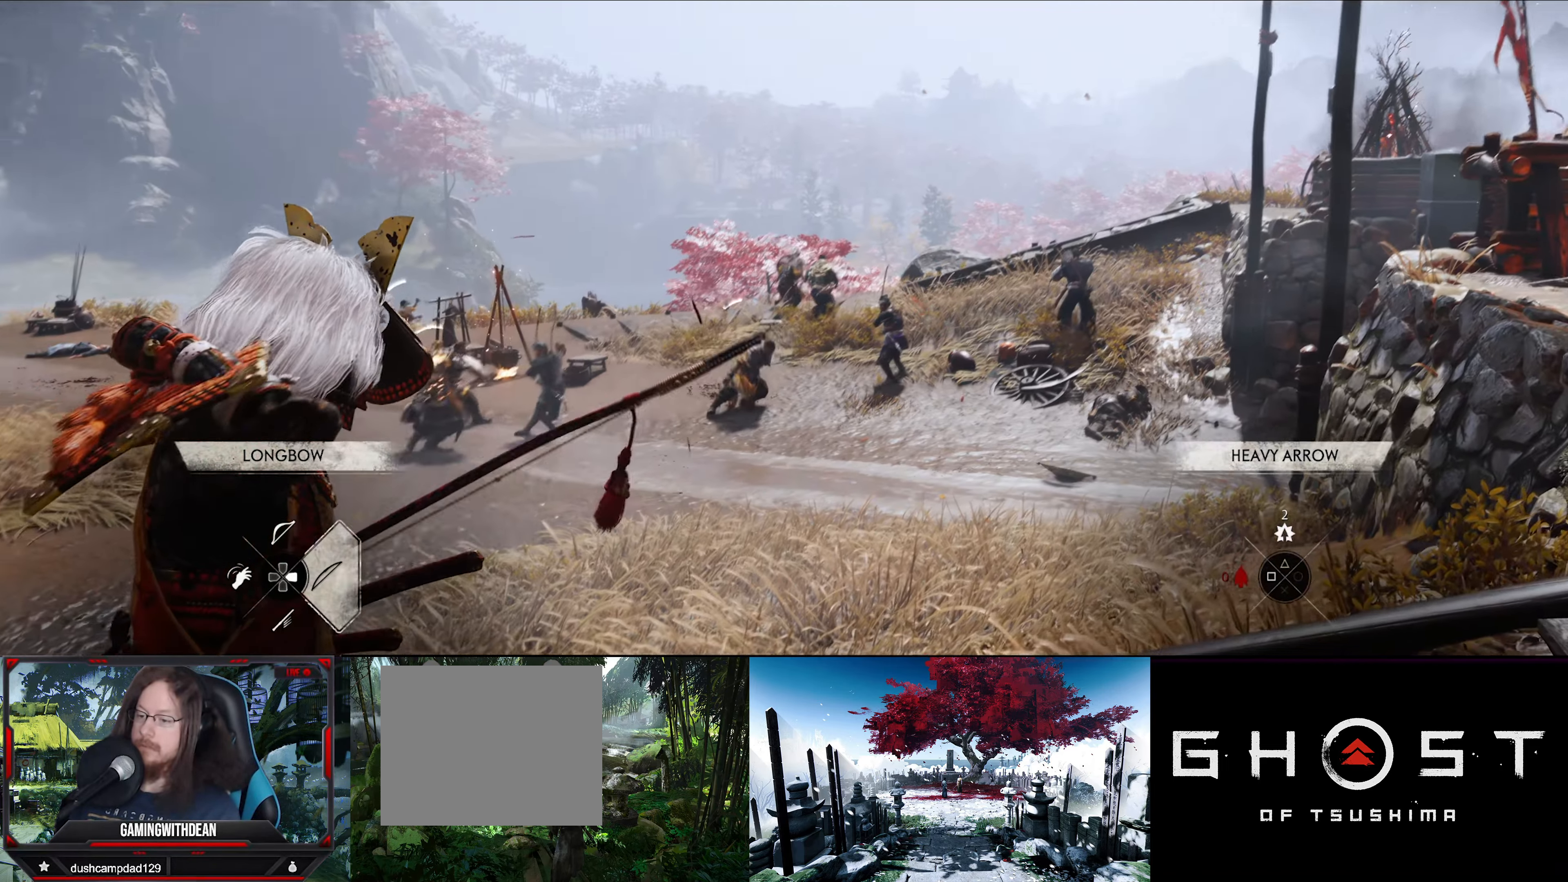
{"dt_ms": 500, "buttons": ["R2"], "left_stick": "center", "right_stick": "up-right", "events": [[100, "right_stick", "right"], [450, "right_stick", "up-right"]]}
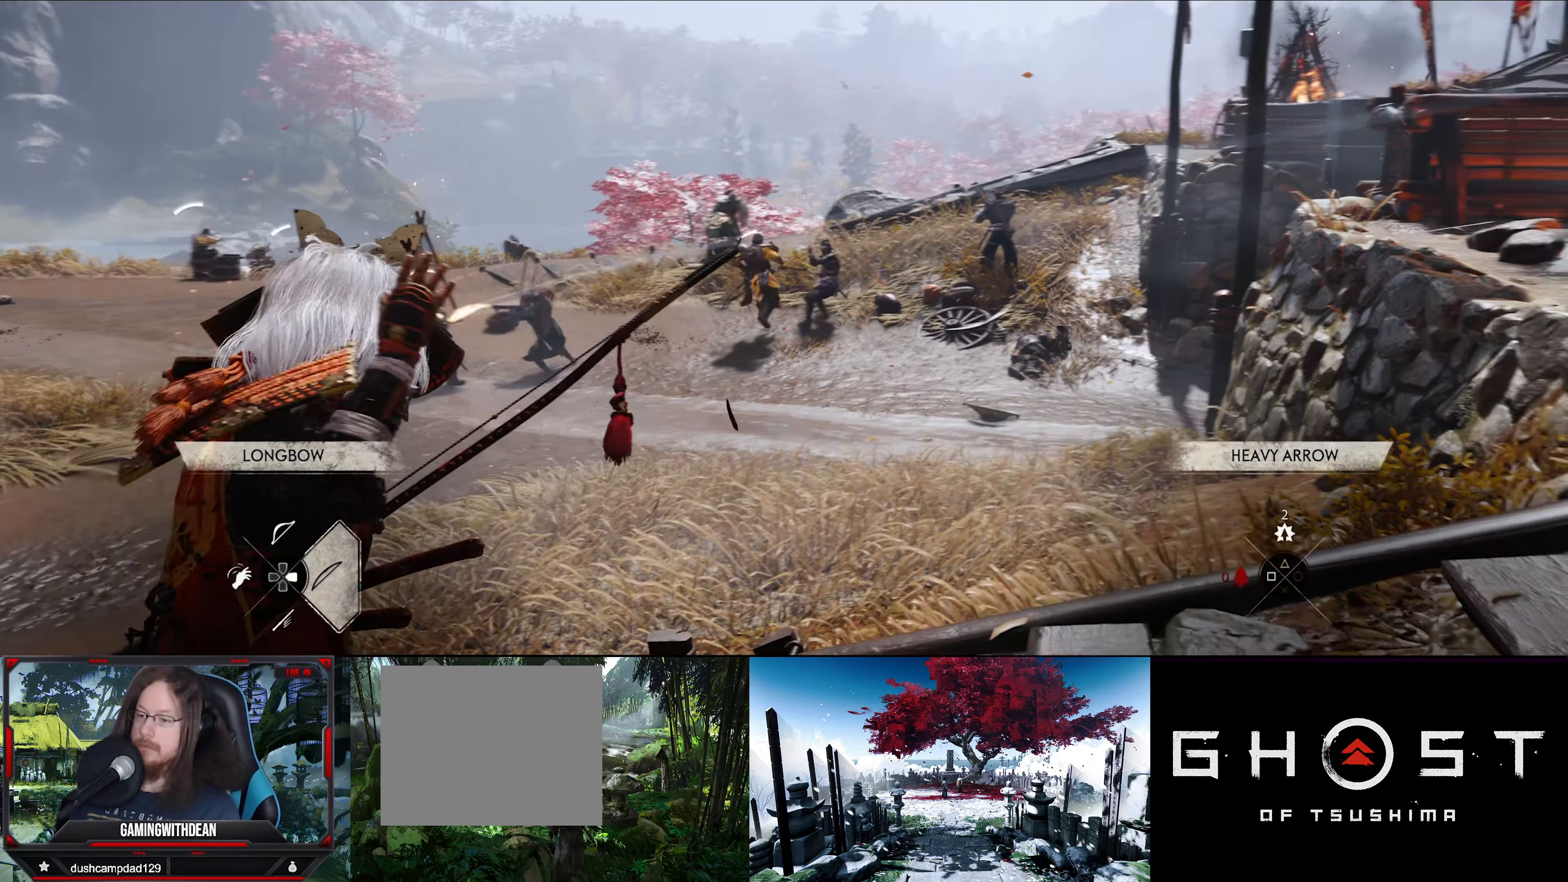
{"dt_ms": 500, "buttons": ["R2"], "left_stick": "center", "right_stick": "center", "events": [[50, "right_stick", "center"], [233, "right_stick", "down-left"], [450, "right_stick", "center"]]}
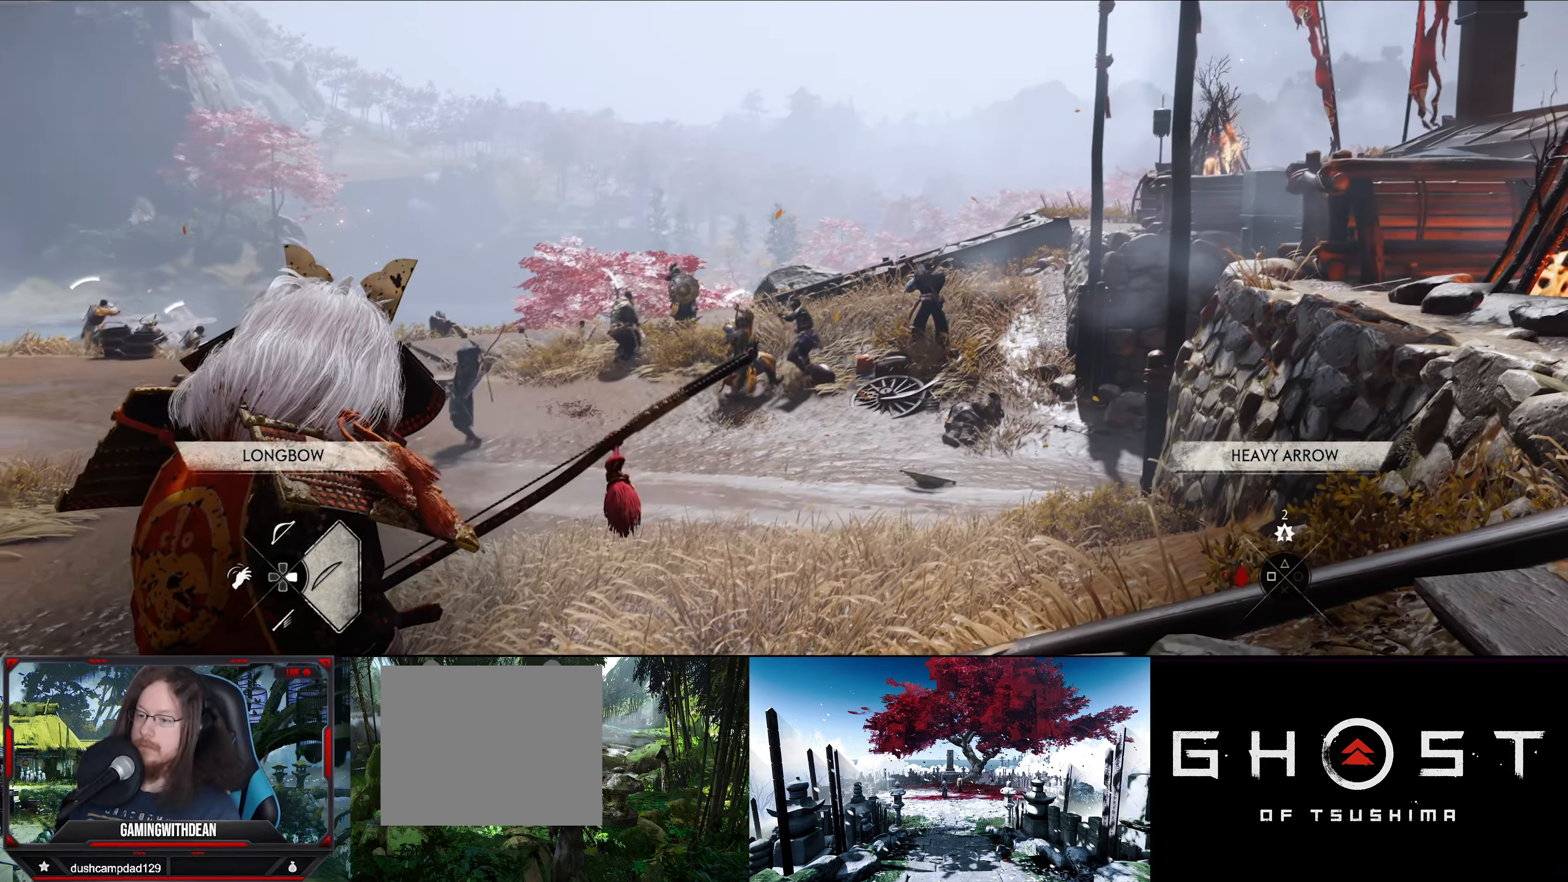
{"dt_ms": 500, "buttons": ["R2"], "left_stick": "center", "right_stick": "center", "events": [[100, "R2", "up"], [200, "R2", "down"]]}
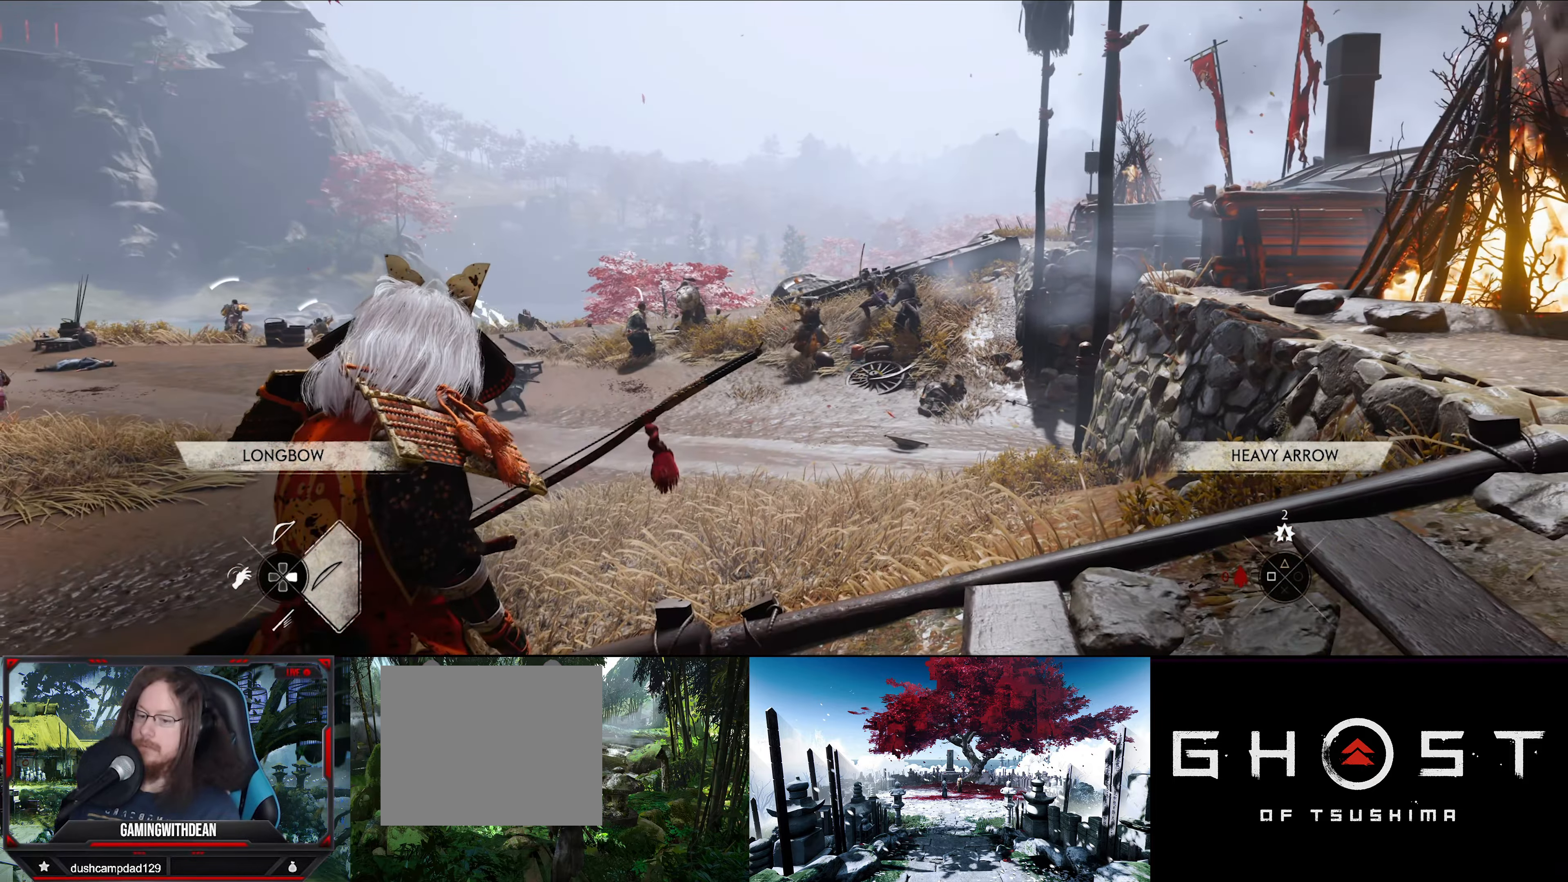
{"dt_ms": 500, "buttons": [], "left_stick": "center", "right_stick": "center", "events": [[433, "R2", "up"]]}
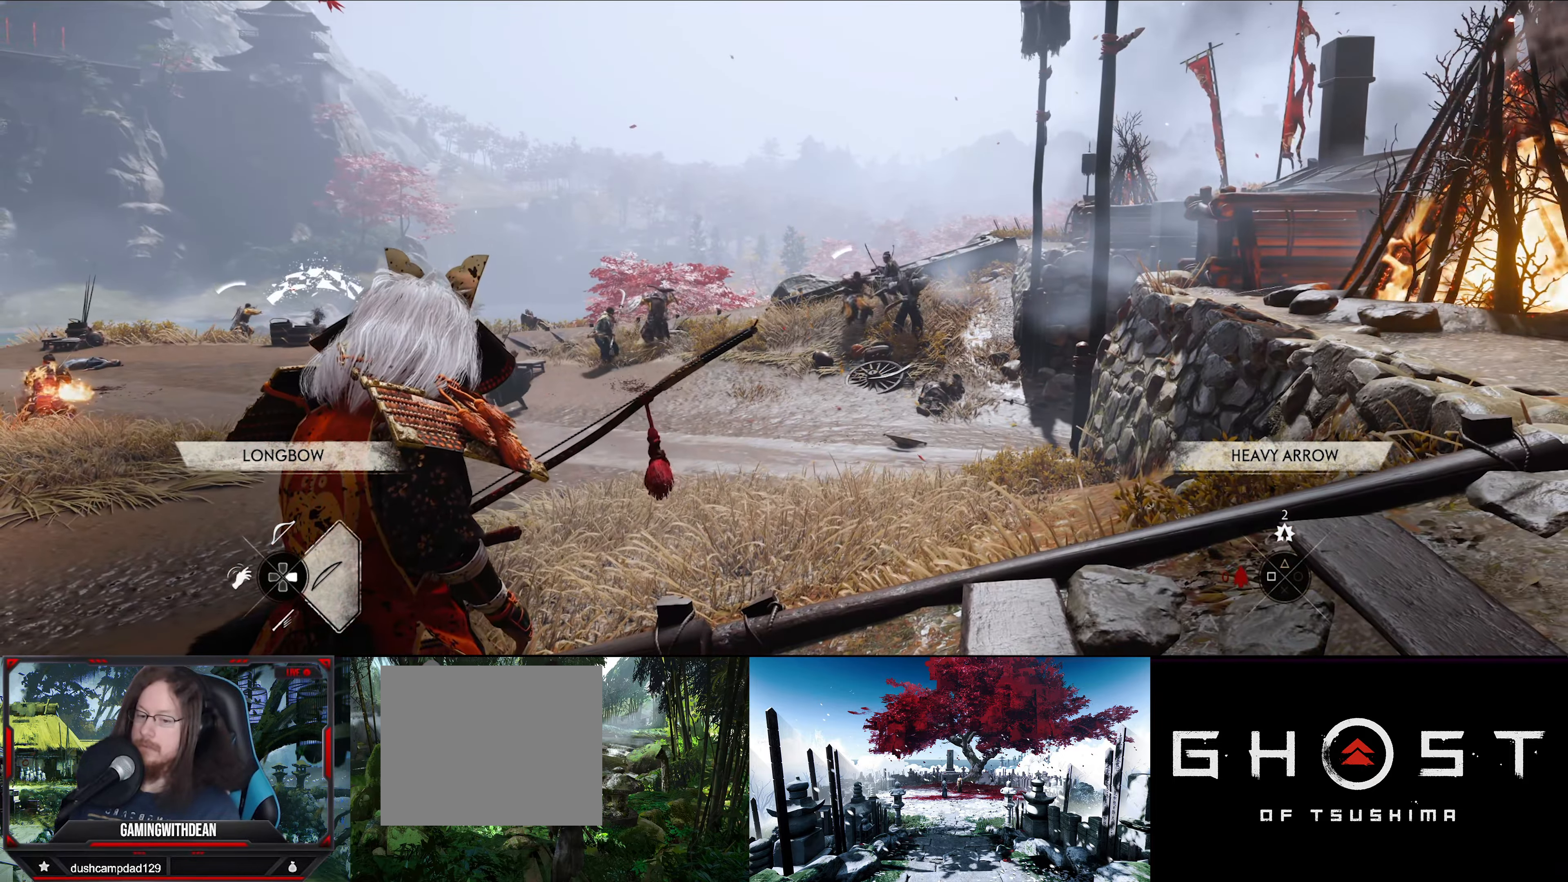
{"dt_ms": 500, "buttons": ["DPAD_UP"], "left_stick": "center", "right_stick": "center", "events": [[500, "DPAD_UP", "down"]]}
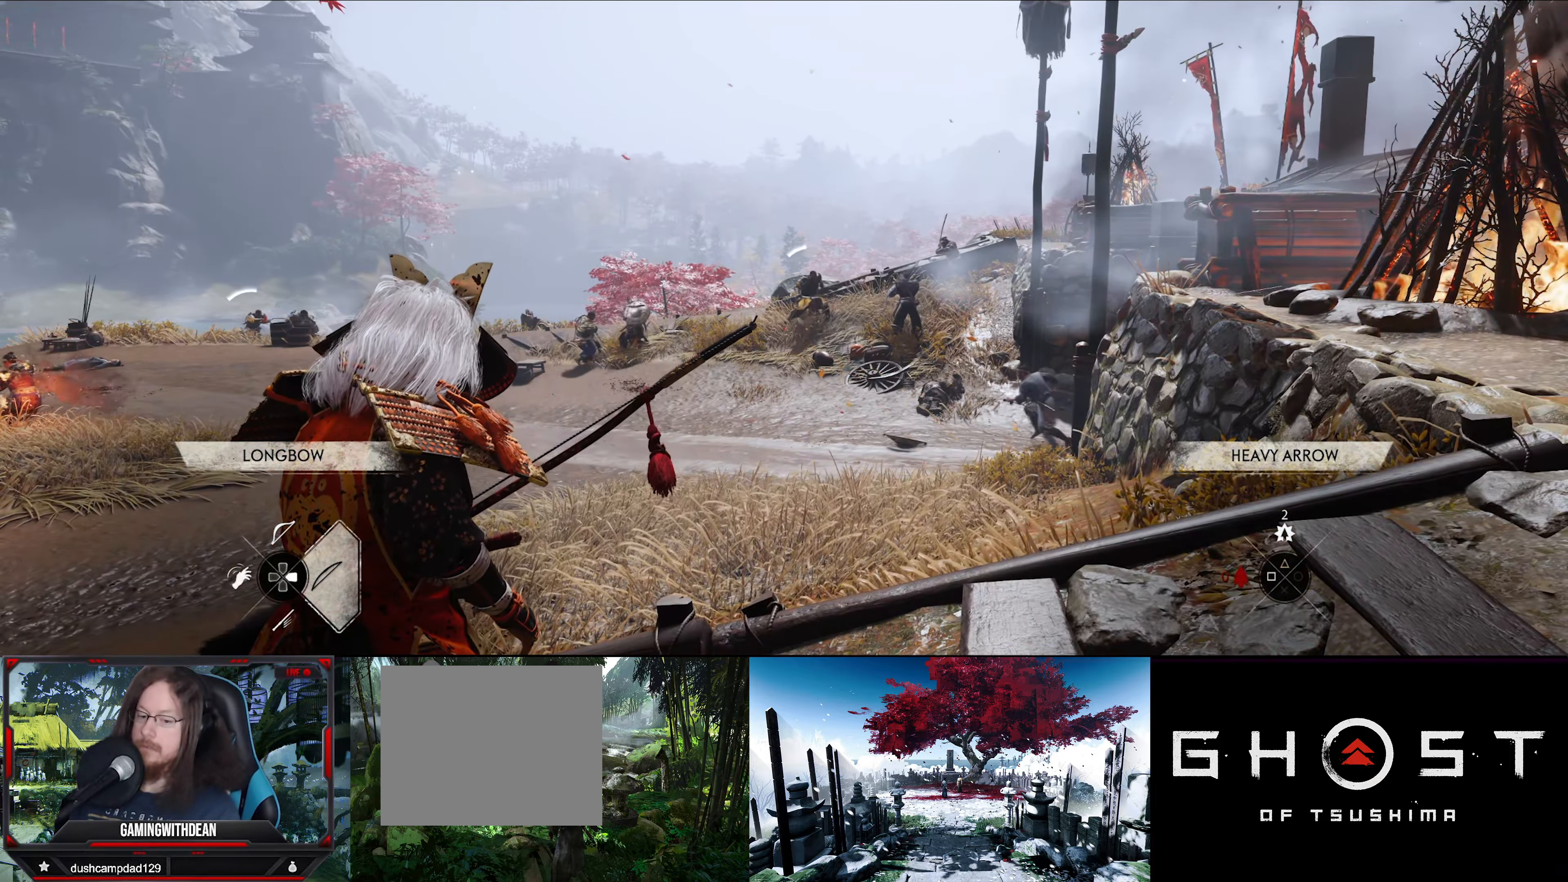
{"dt_ms": 500, "buttons": [], "left_stick": "center", "right_stick": "center", "events": [[100, "DPAD_UP", "up"]]}
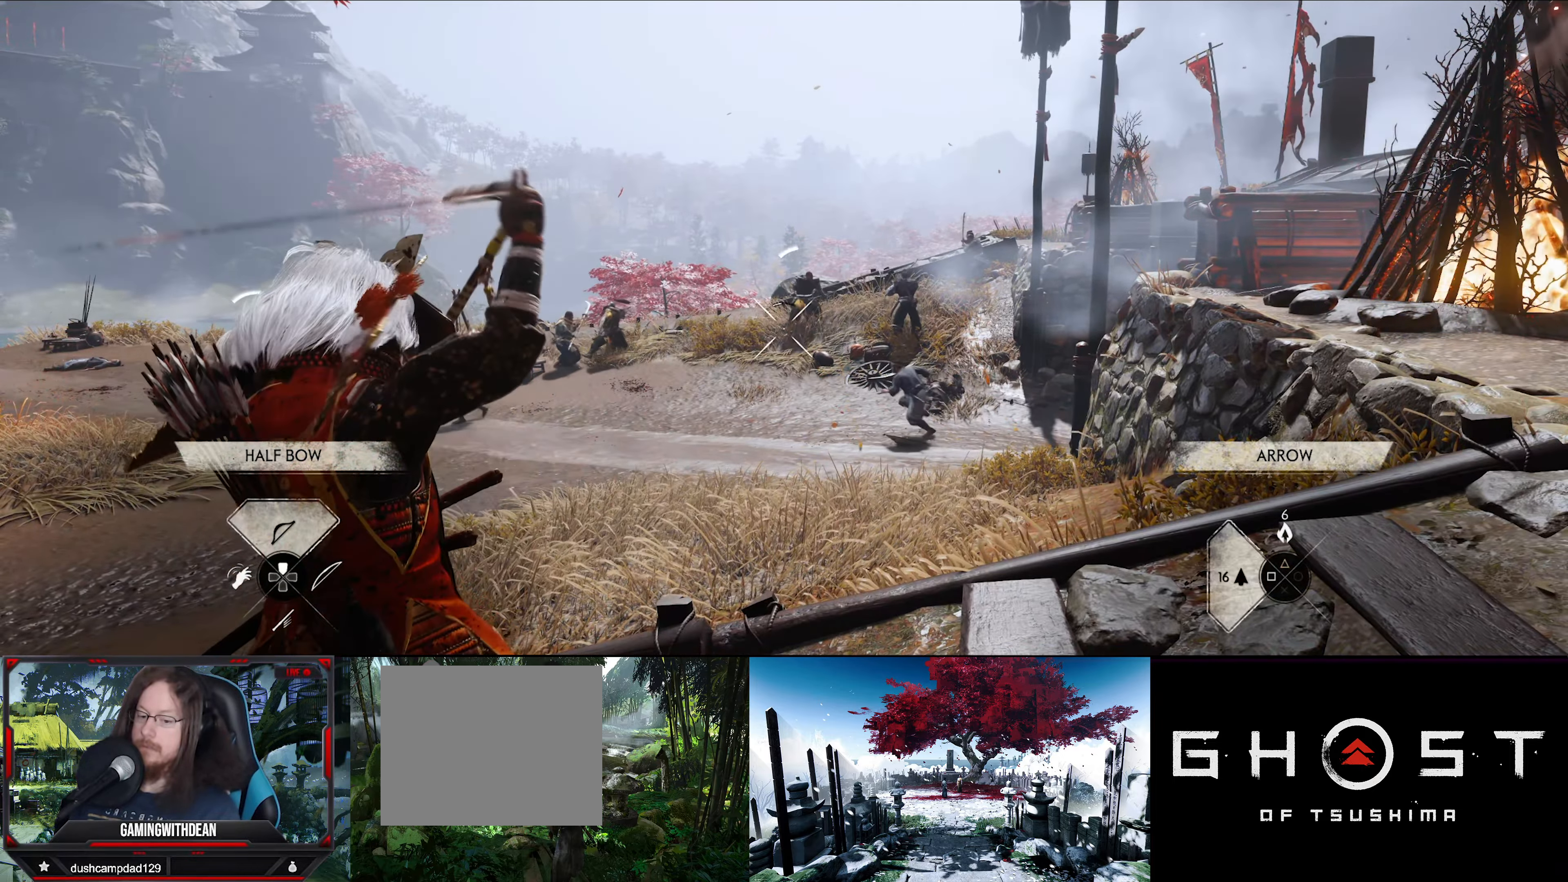
{"dt_ms": 500, "buttons": [], "left_stick": "center", "right_stick": "center", "events": [[117, "right_stick", "left"], [333, "right_stick", "center"]]}
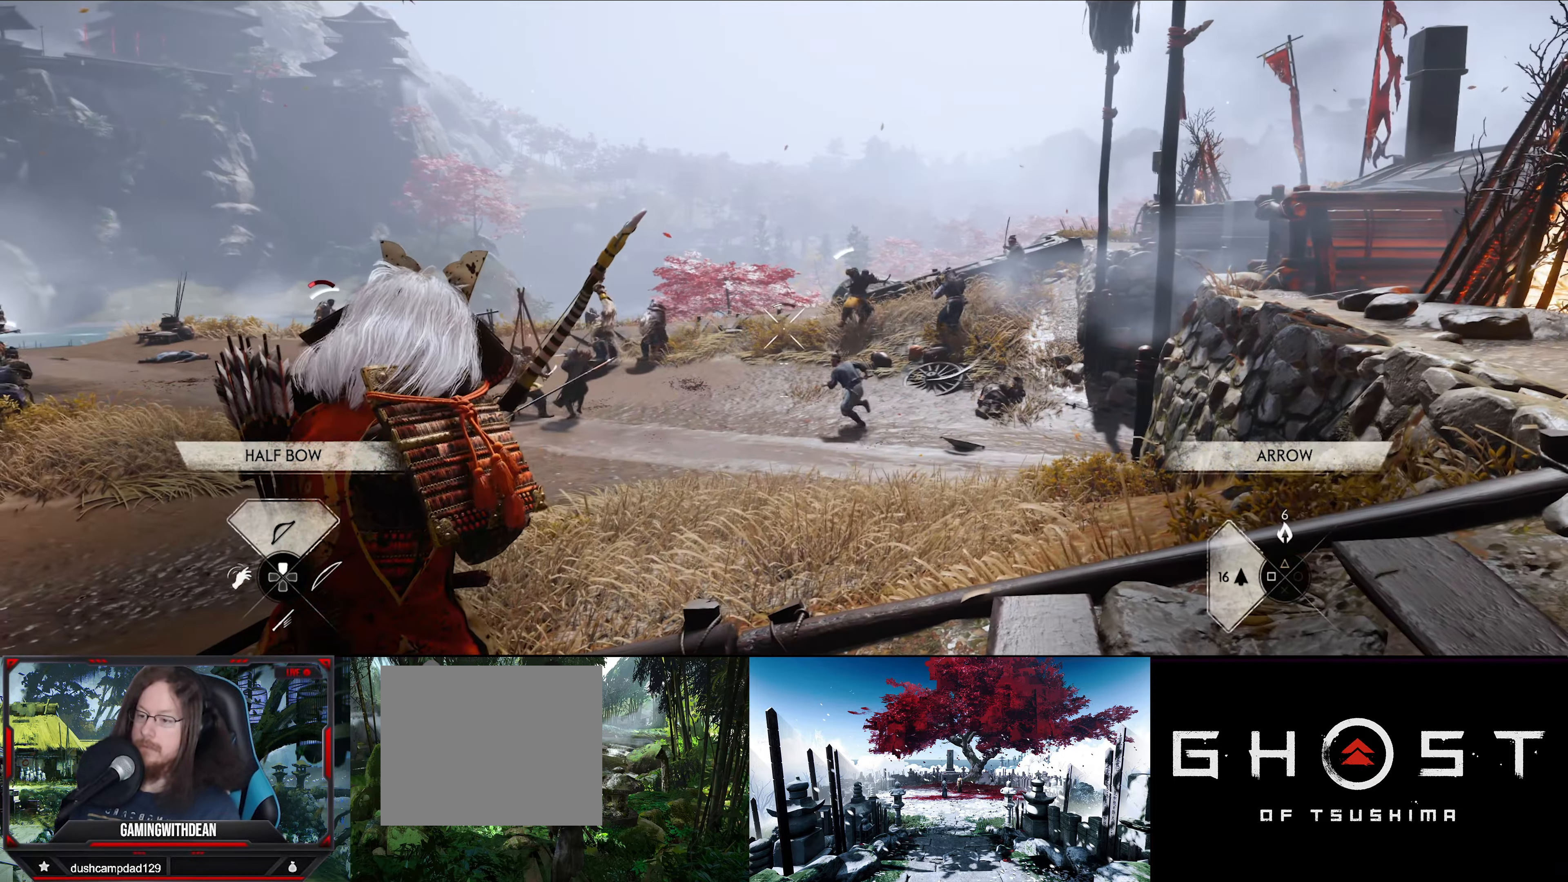
{"dt_ms": 500, "buttons": ["R2"], "left_stick": "center", "right_stick": "right", "events": [[83, "R2", "down"], [317, "right_stick", "right"]]}
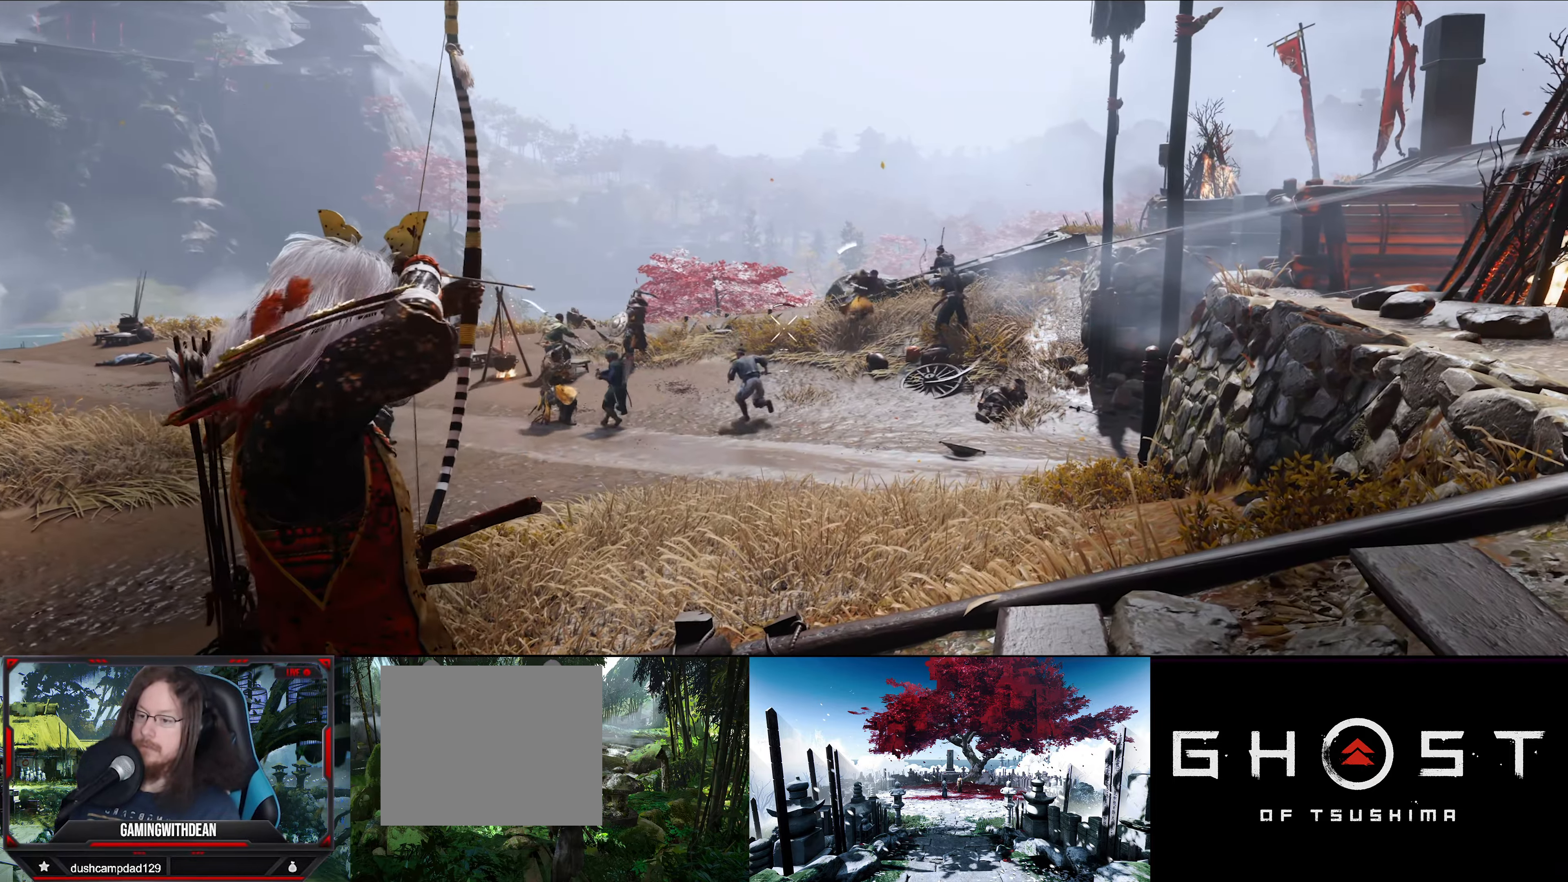
{"dt_ms": 500, "buttons": ["R2"], "left_stick": "center", "right_stick": "up-right", "events": [[283, "right_stick", "center"], [367, "right_stick", "up-right"]]}
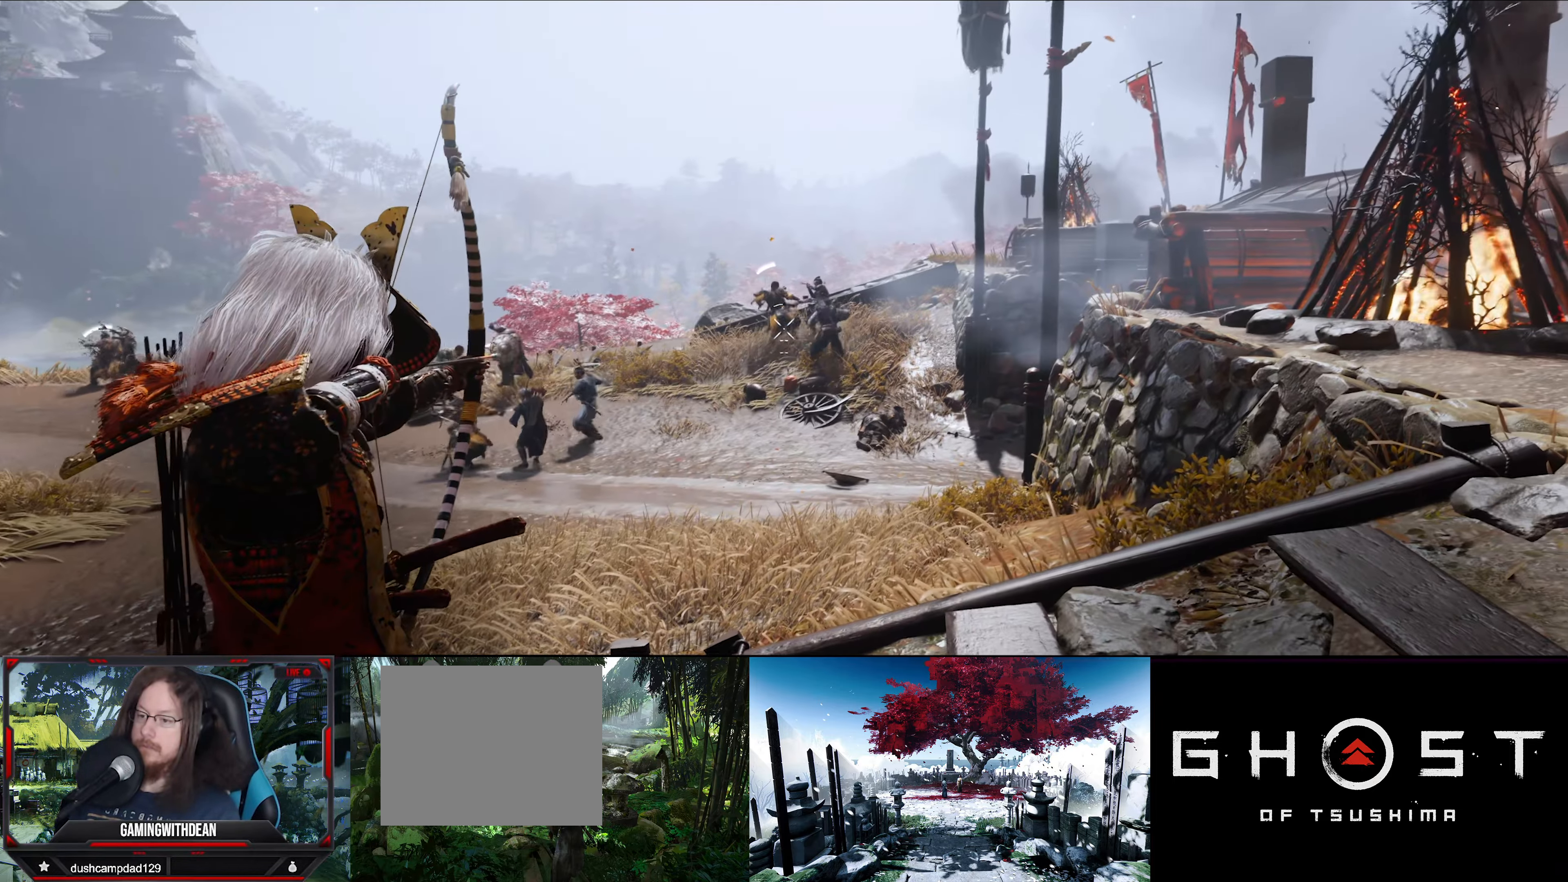
{"dt_ms": 500, "buttons": ["R2"], "left_stick": "center", "right_stick": "left", "events": [[50, "right_stick", "center"], [383, "right_stick", "left"]]}
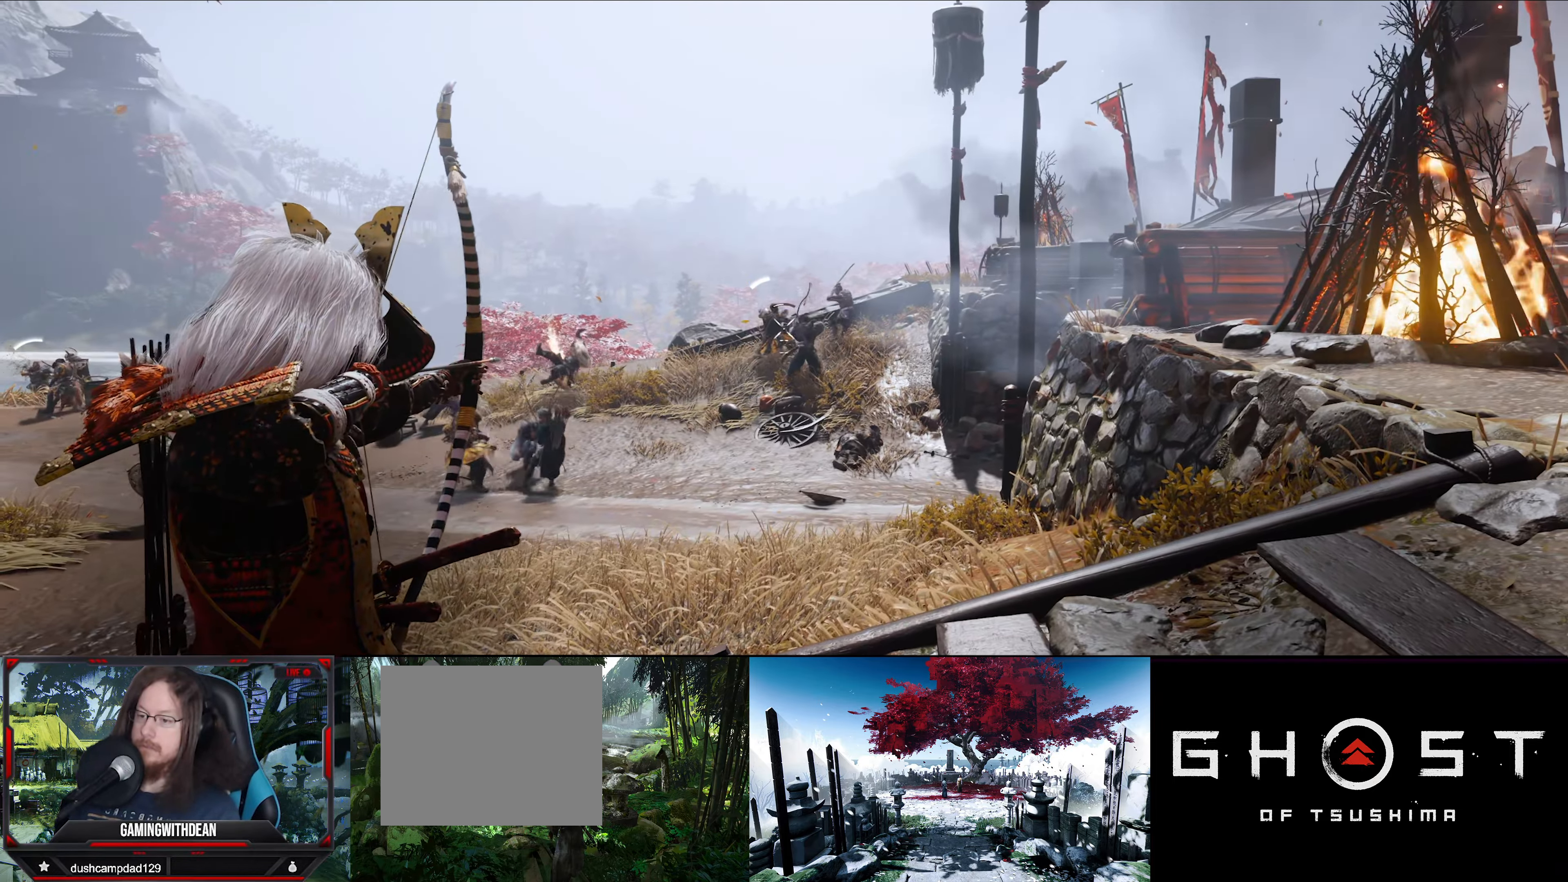
{"dt_ms": 500, "buttons": ["R2"], "left_stick": "center", "right_stick": "up-right", "events": [[83, "right_stick", "center"], [367, "right_stick", "up-right"]]}